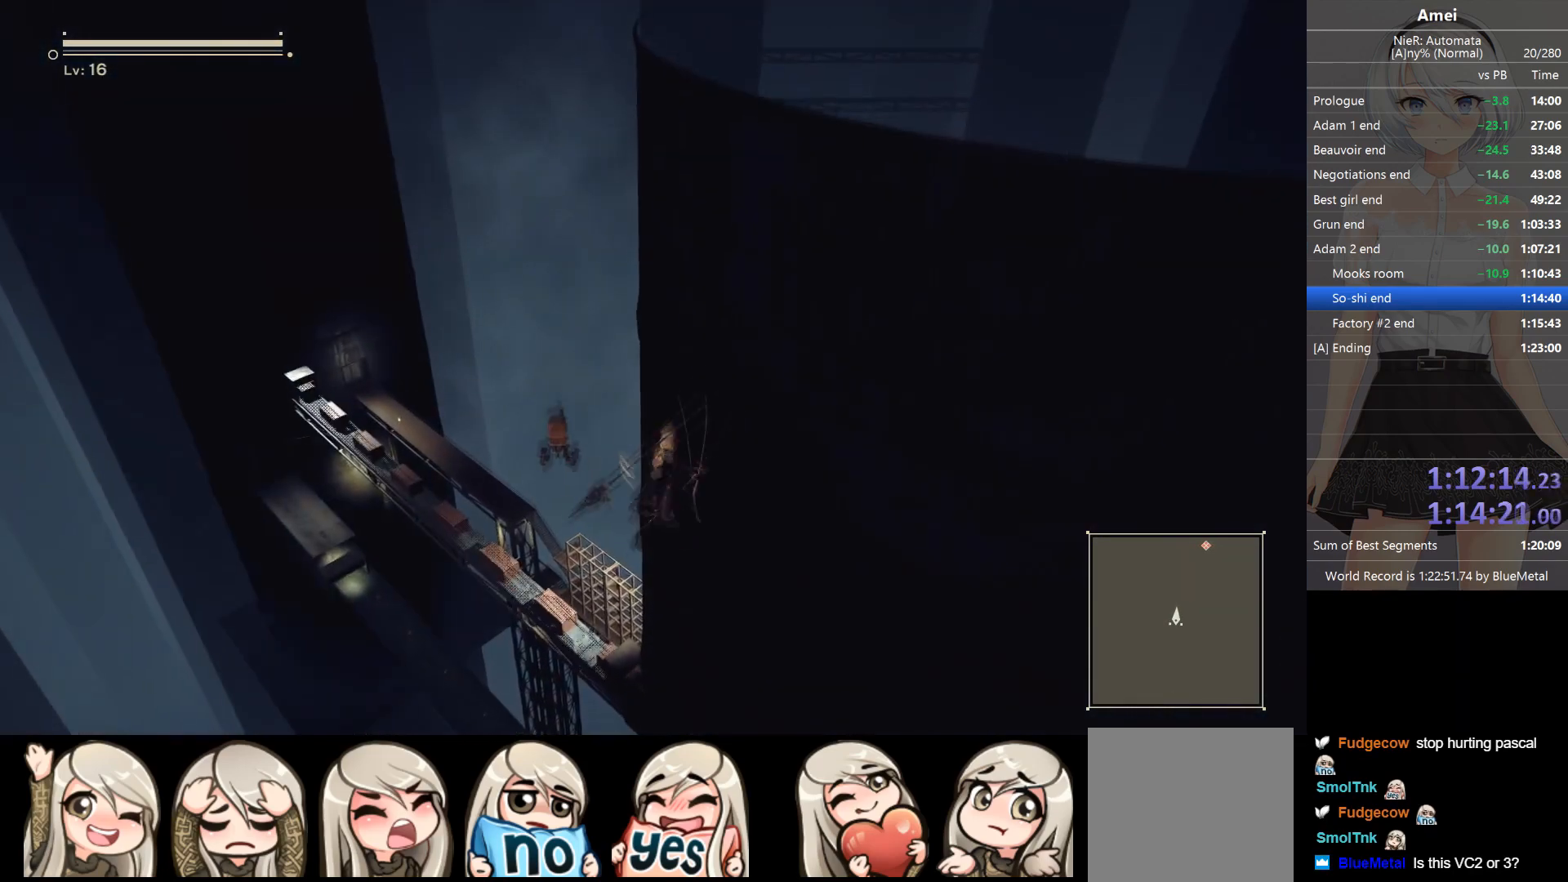
Gameplay with a controller (Xbox layout); each line is a JSON object with the inputs held at the frame after it. "events" lists button and stick changes between this image and that frame as [ms after this image, input, new state], when the widget could be followed in between.
{"buttons": [], "left_stick": "up", "right_stick": "center", "events": [[234, "Y", "down"], [401, "B", "up"], [401, "Y", "up"]]}
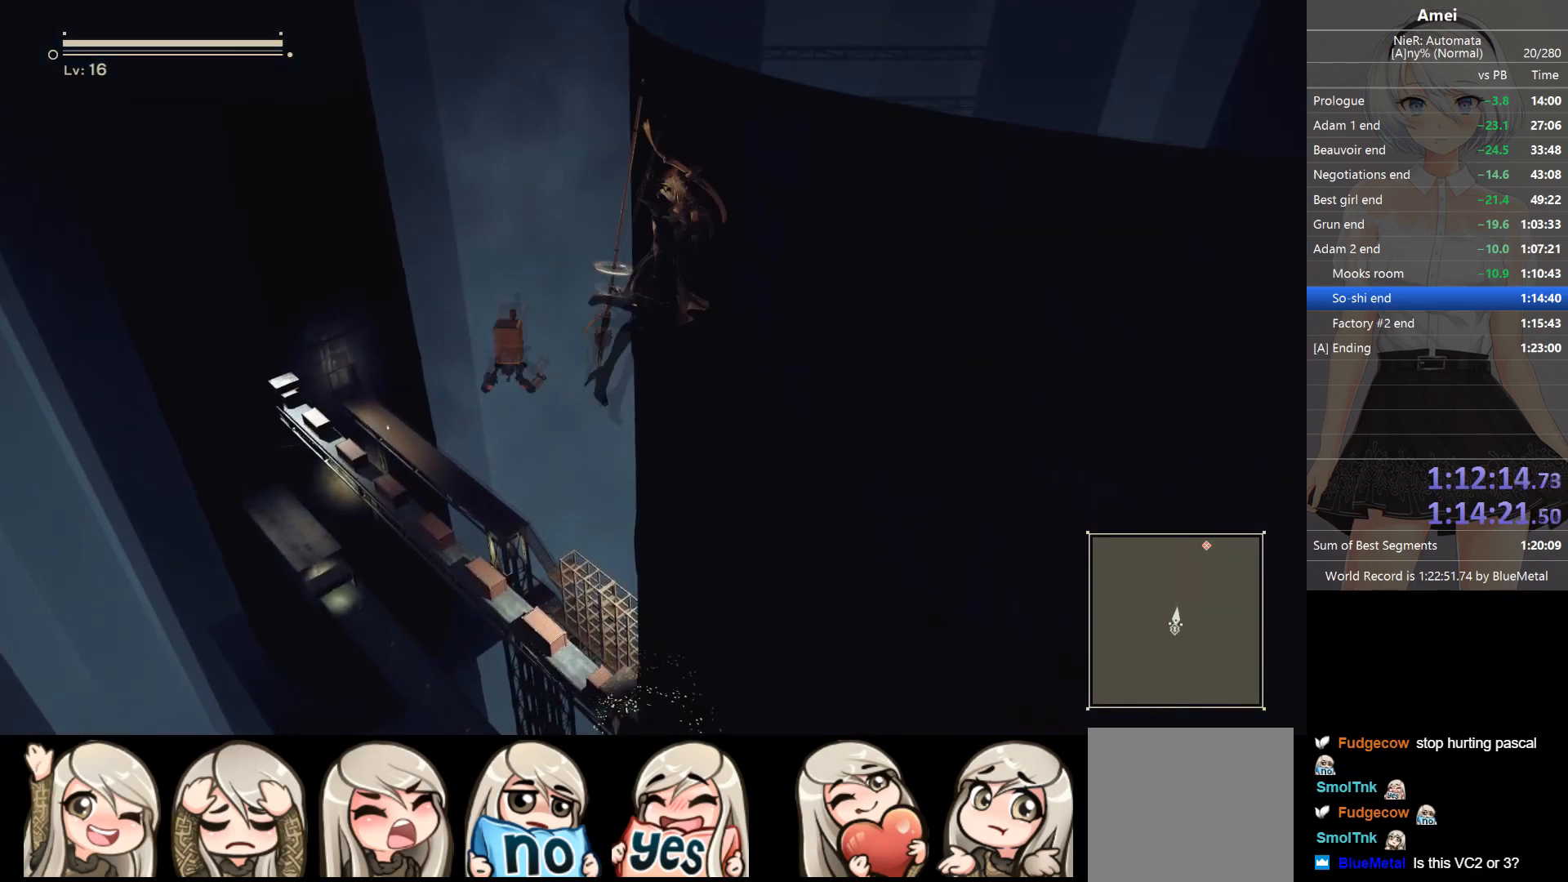
{"buttons": [], "left_stick": "up", "right_stick": "center", "events": []}
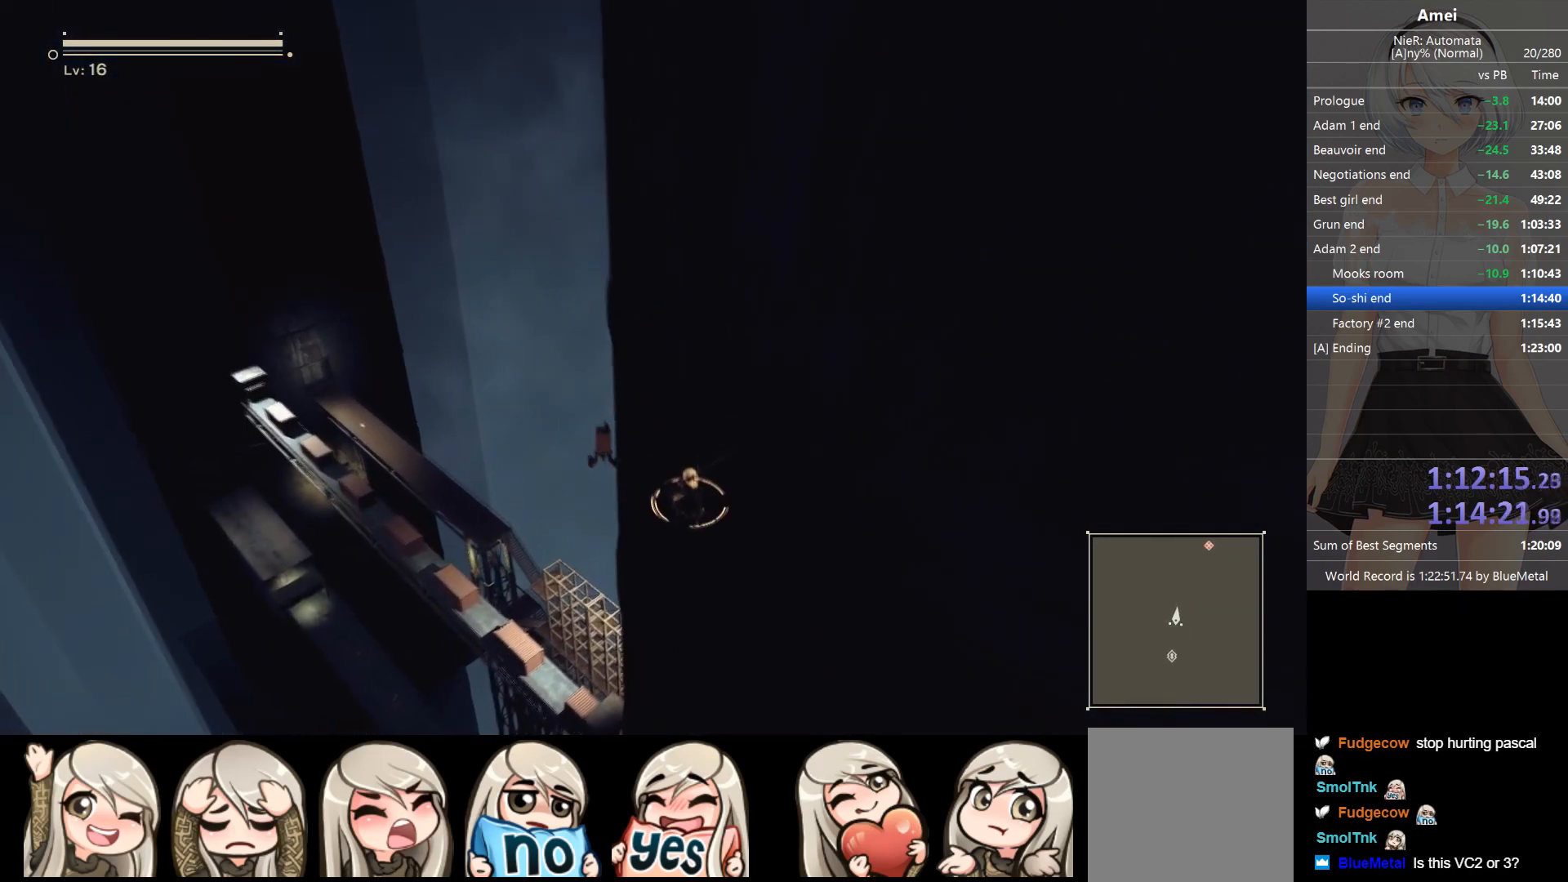
{"buttons": [], "left_stick": "up", "right_stick": "center", "events": []}
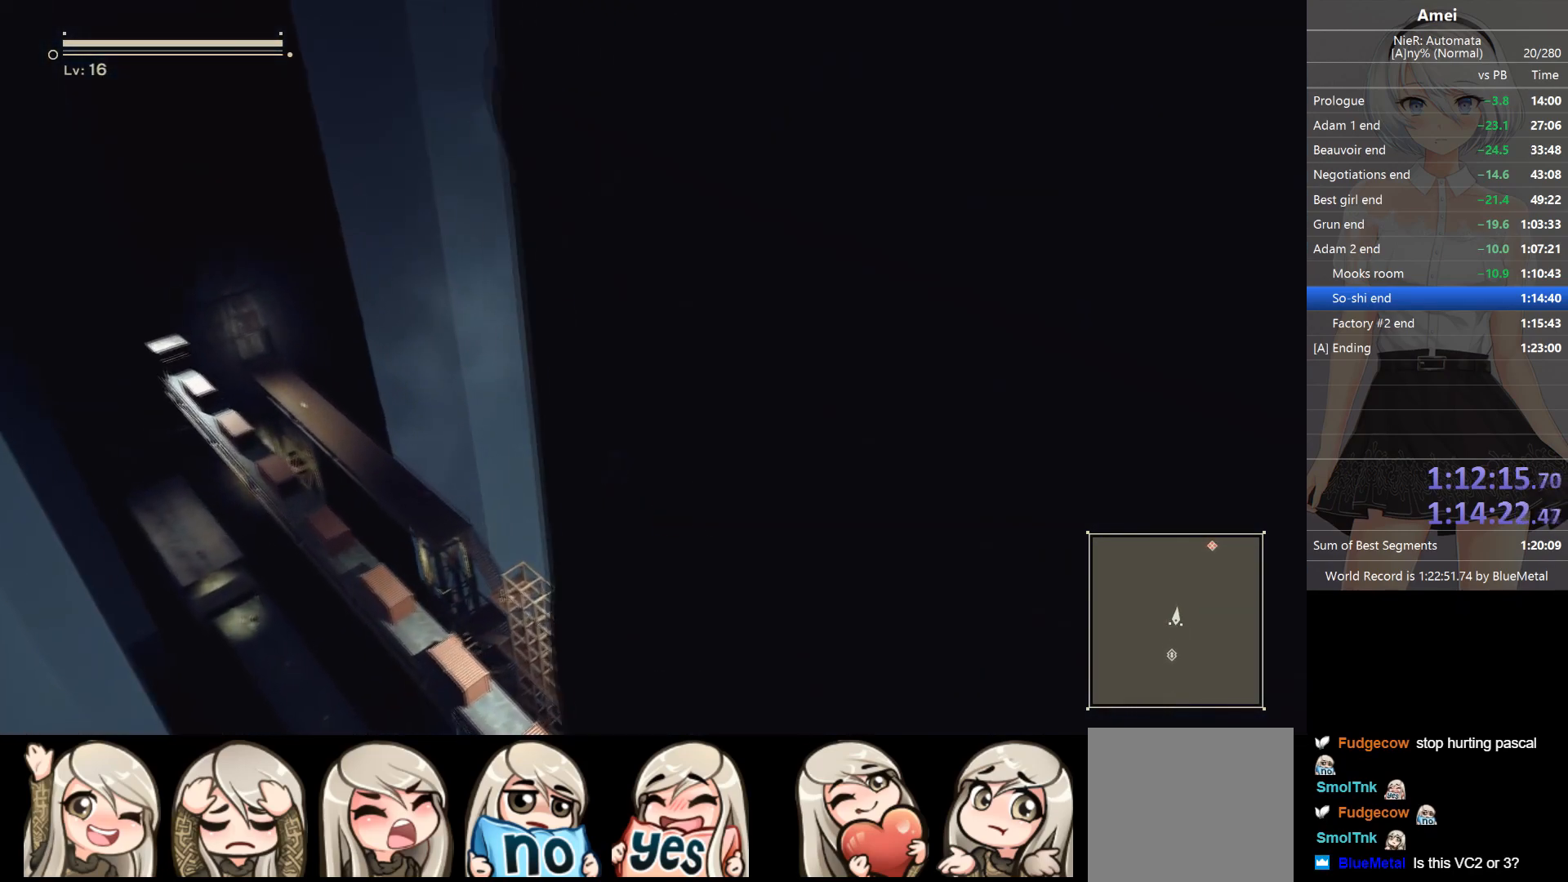
{"buttons": ["DPAD_LEFT"], "left_stick": "up", "right_stick": "center", "events": [[201, "DPAD_LEFT", "down"]]}
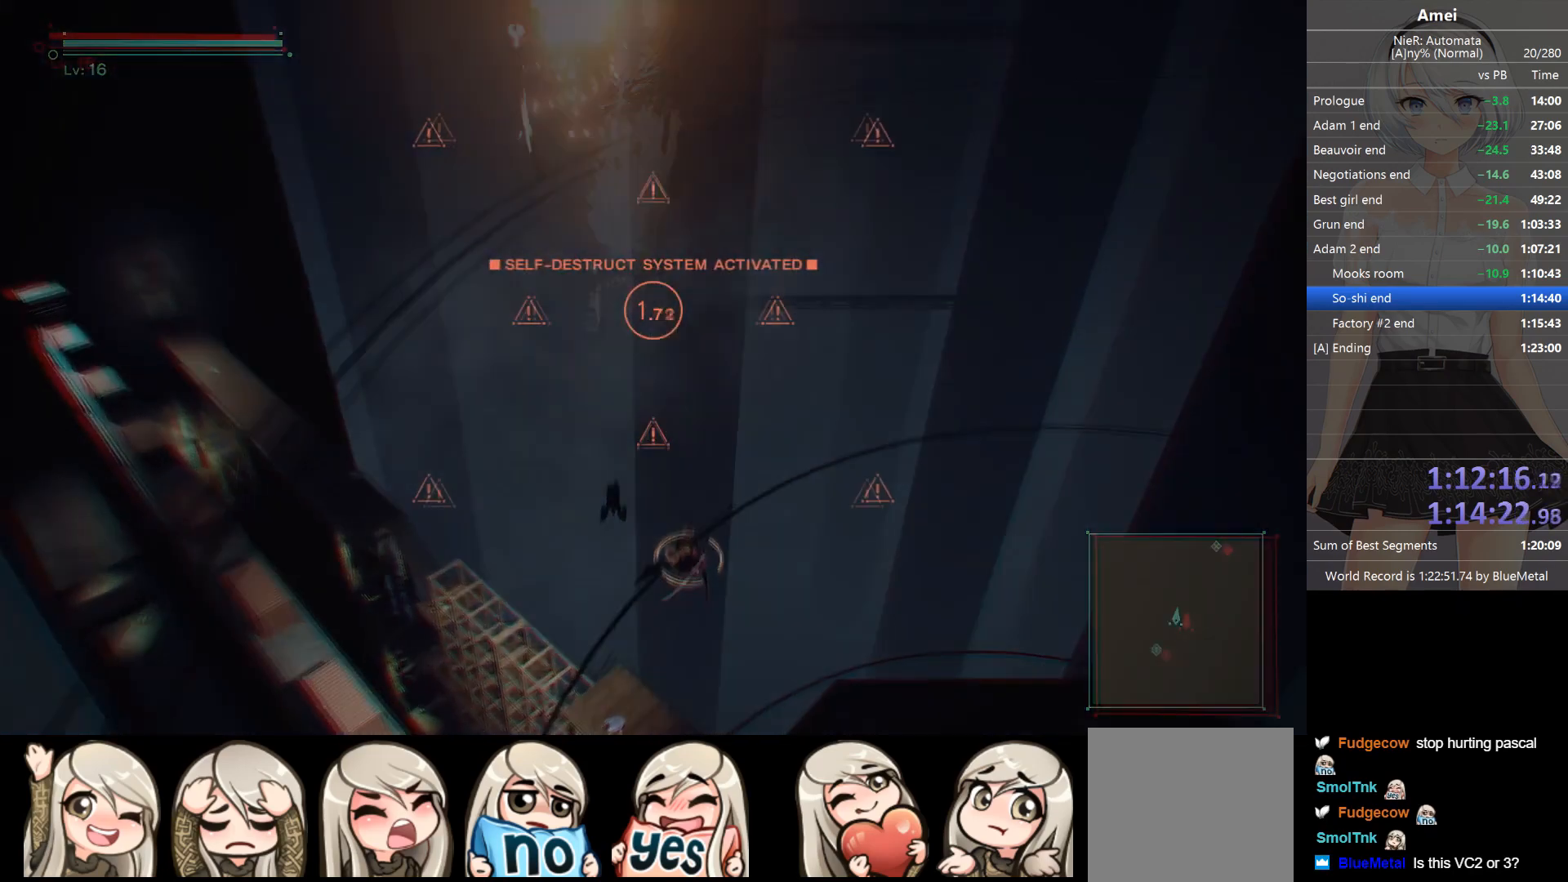
{"buttons": ["DPAD_LEFT"], "left_stick": "up", "right_stick": "center", "events": []}
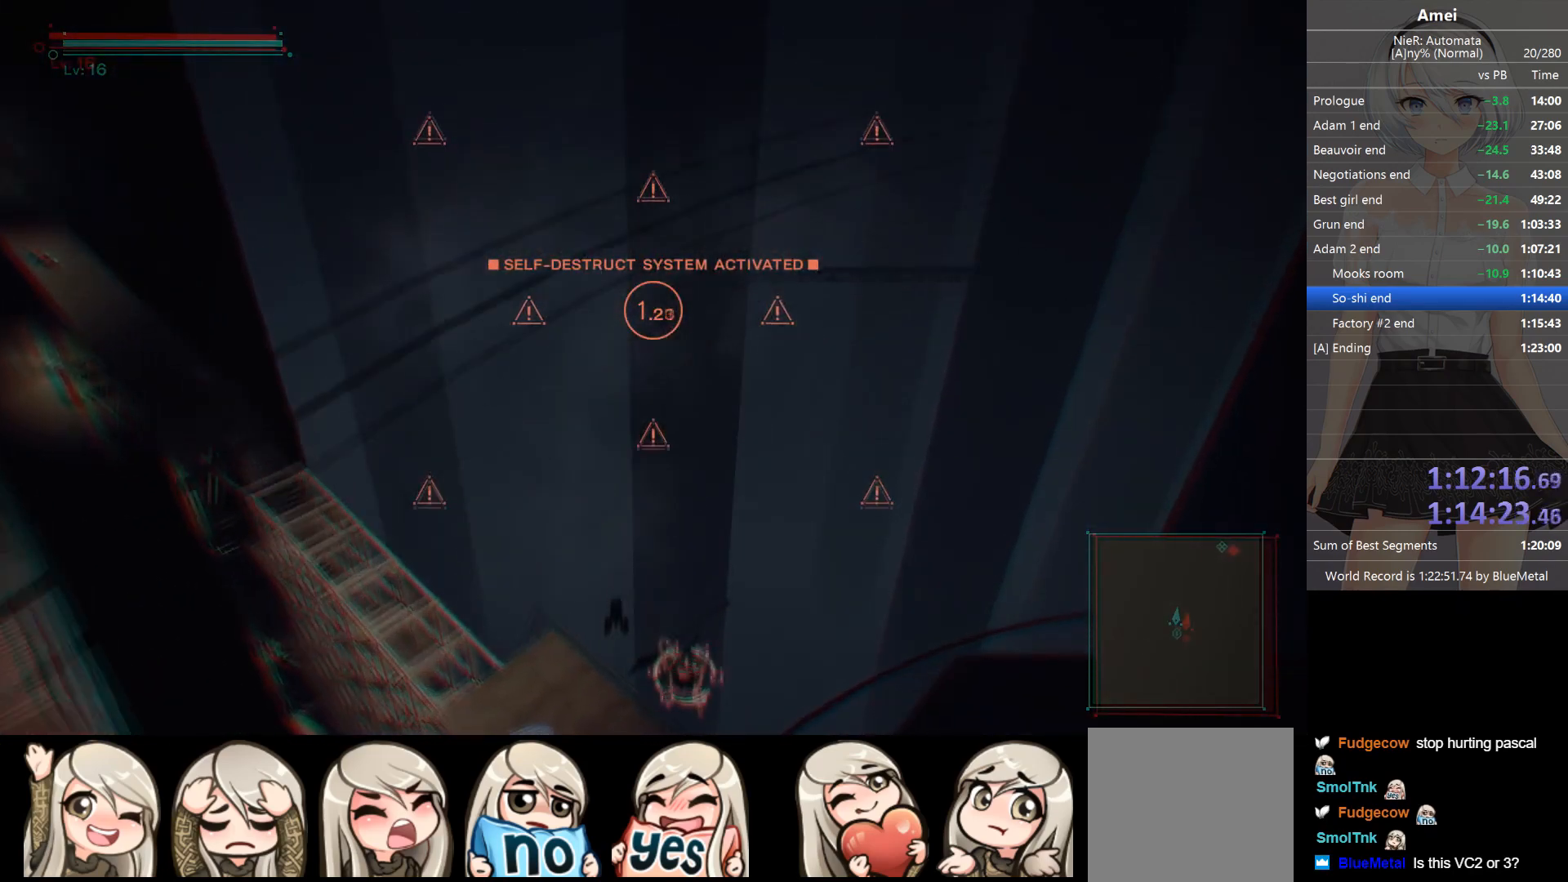
{"buttons": ["B"], "left_stick": "up", "right_stick": "center", "events": [[167, "B", "down"], [167, "DPAD_LEFT", "up"]]}
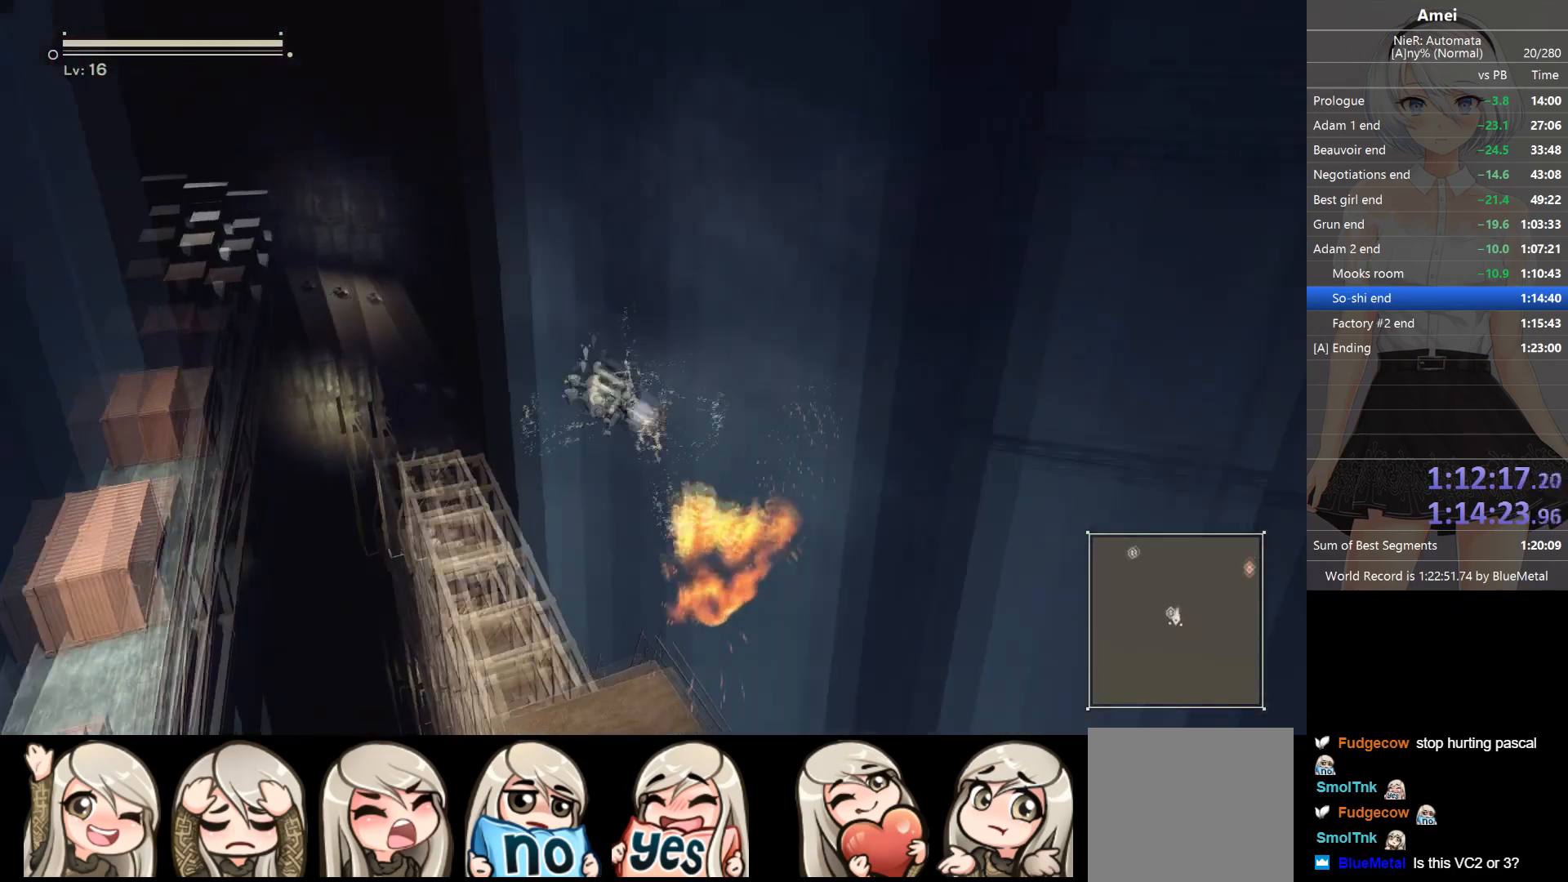
{"buttons": [], "left_stick": "right", "right_stick": "center", "events": [[33, "left_stick", "up-right"], [300, "B", "up"], [334, "Y", "down"], [367, "left_stick", "right"], [400, "Y", "up"]]}
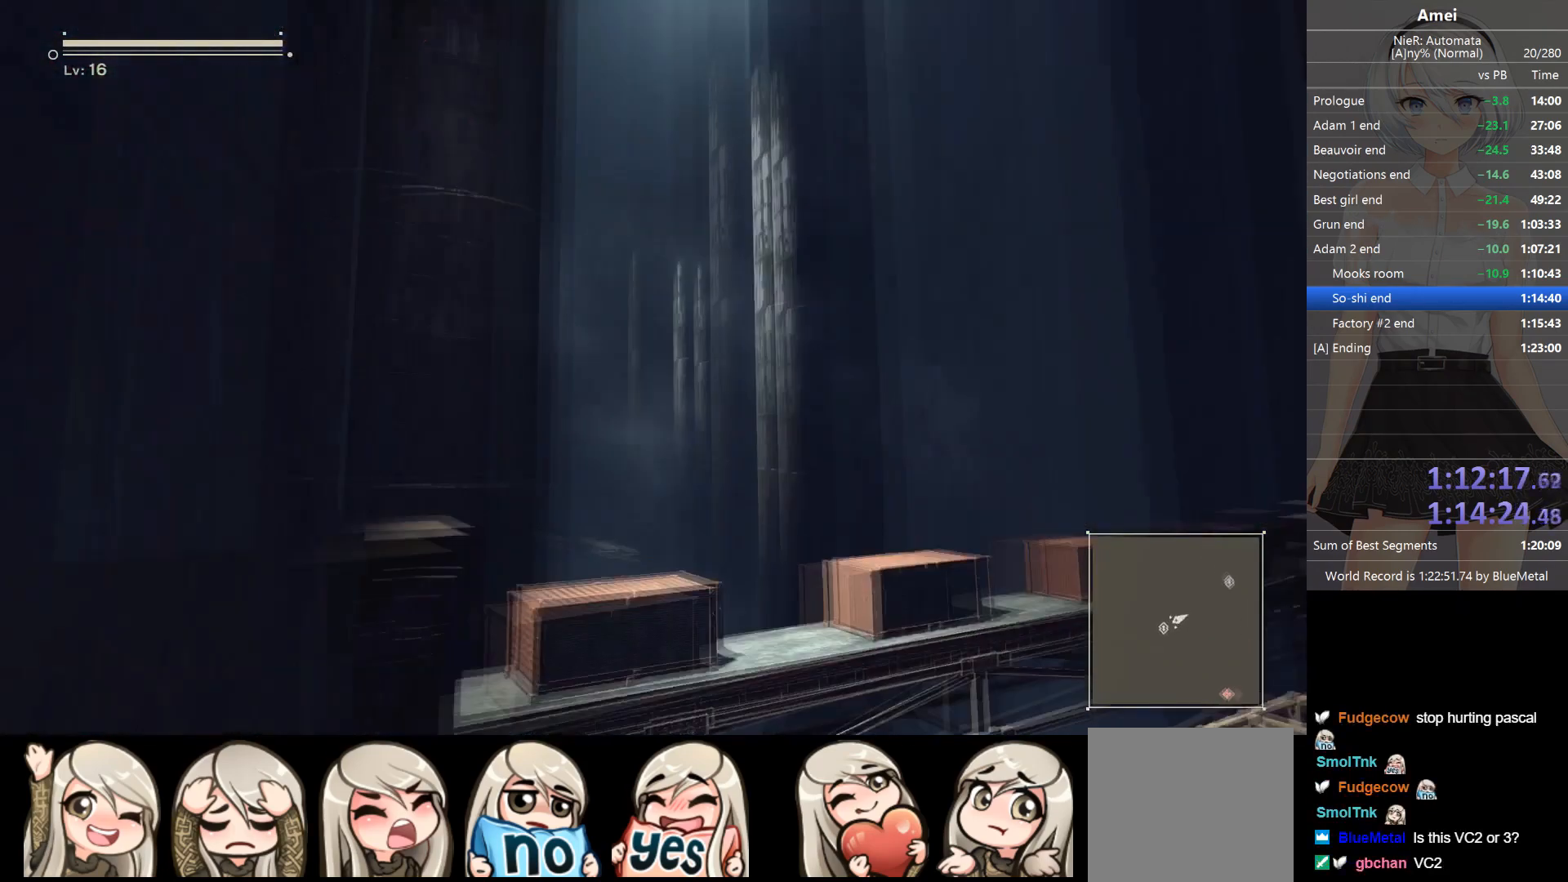
{"buttons": ["B"], "left_stick": "right", "right_stick": "center", "events": [[401, "B", "down"]]}
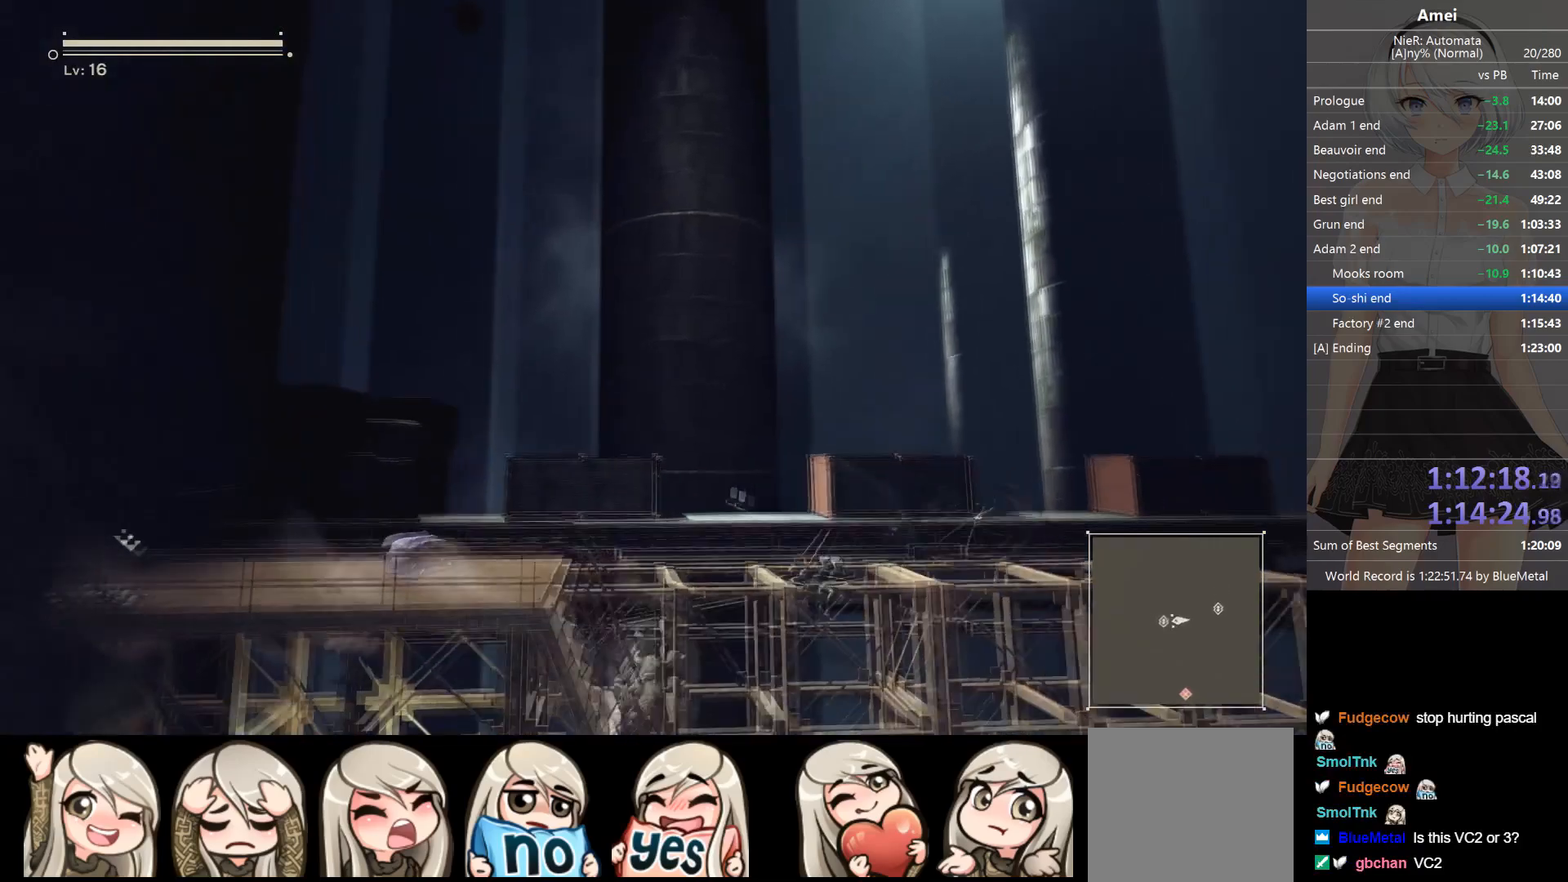
{"buttons": ["B"], "left_stick": "right", "right_stick": "center", "events": []}
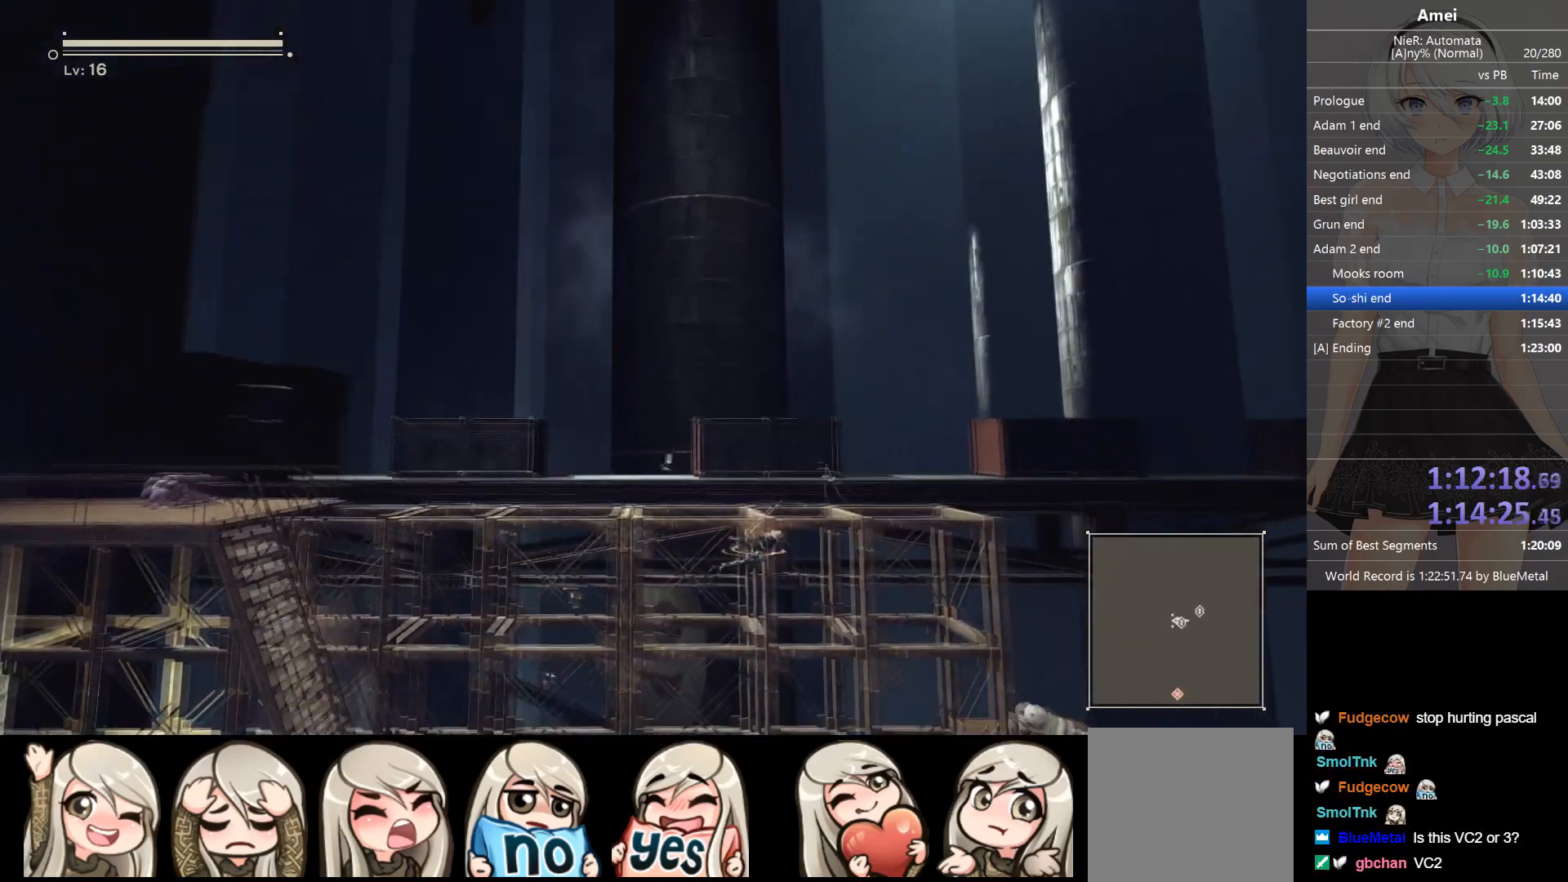
{"buttons": [], "left_stick": "right", "right_stick": "center", "events": [[234, "B", "up"], [434, "Y", "down"], [501, "Y", "up"]]}
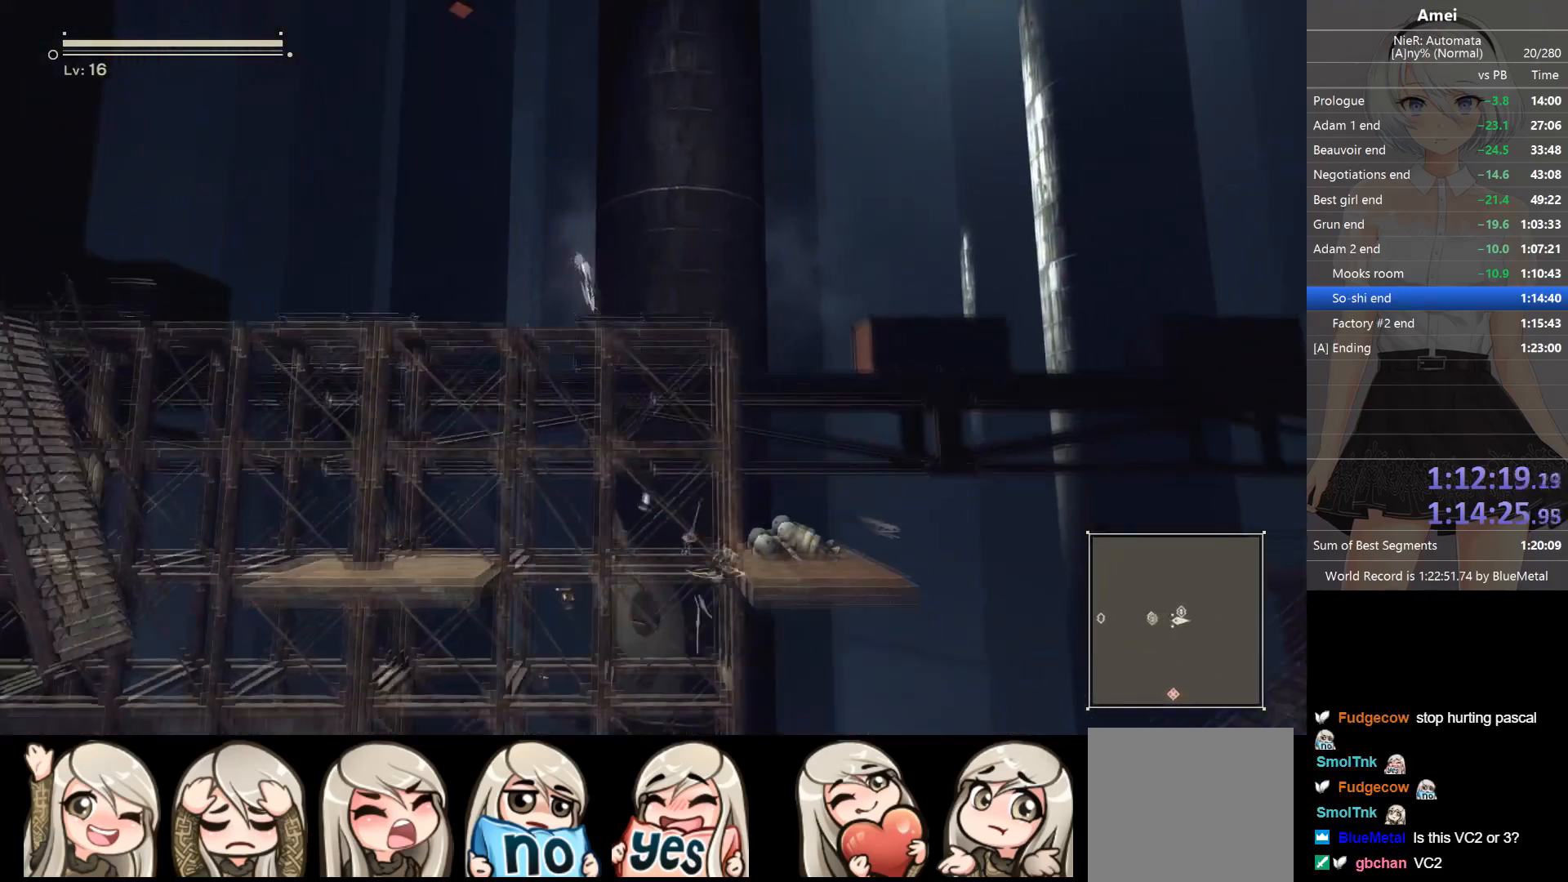
{"buttons": [], "left_stick": "right", "right_stick": "center", "events": [[133, "Y", "down"], [200, "Y", "up"]]}
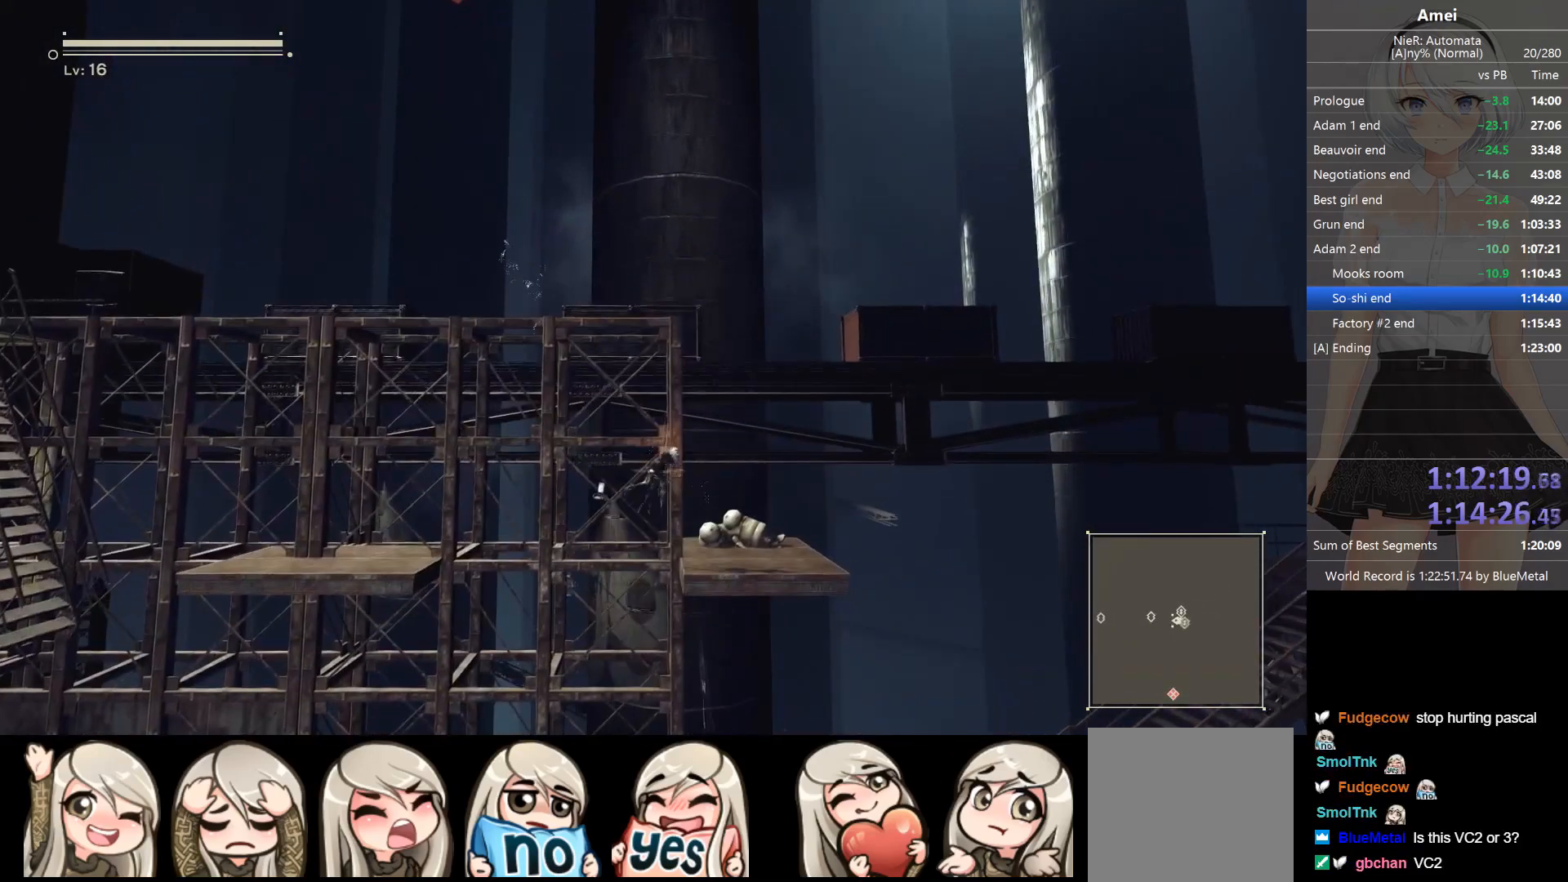
{"buttons": [], "left_stick": "right", "right_stick": "center", "events": [[100, "B", "down"], [301, "B", "up"], [334, "DPAD_LEFT", "down"], [434, "DPAD_LEFT", "up"]]}
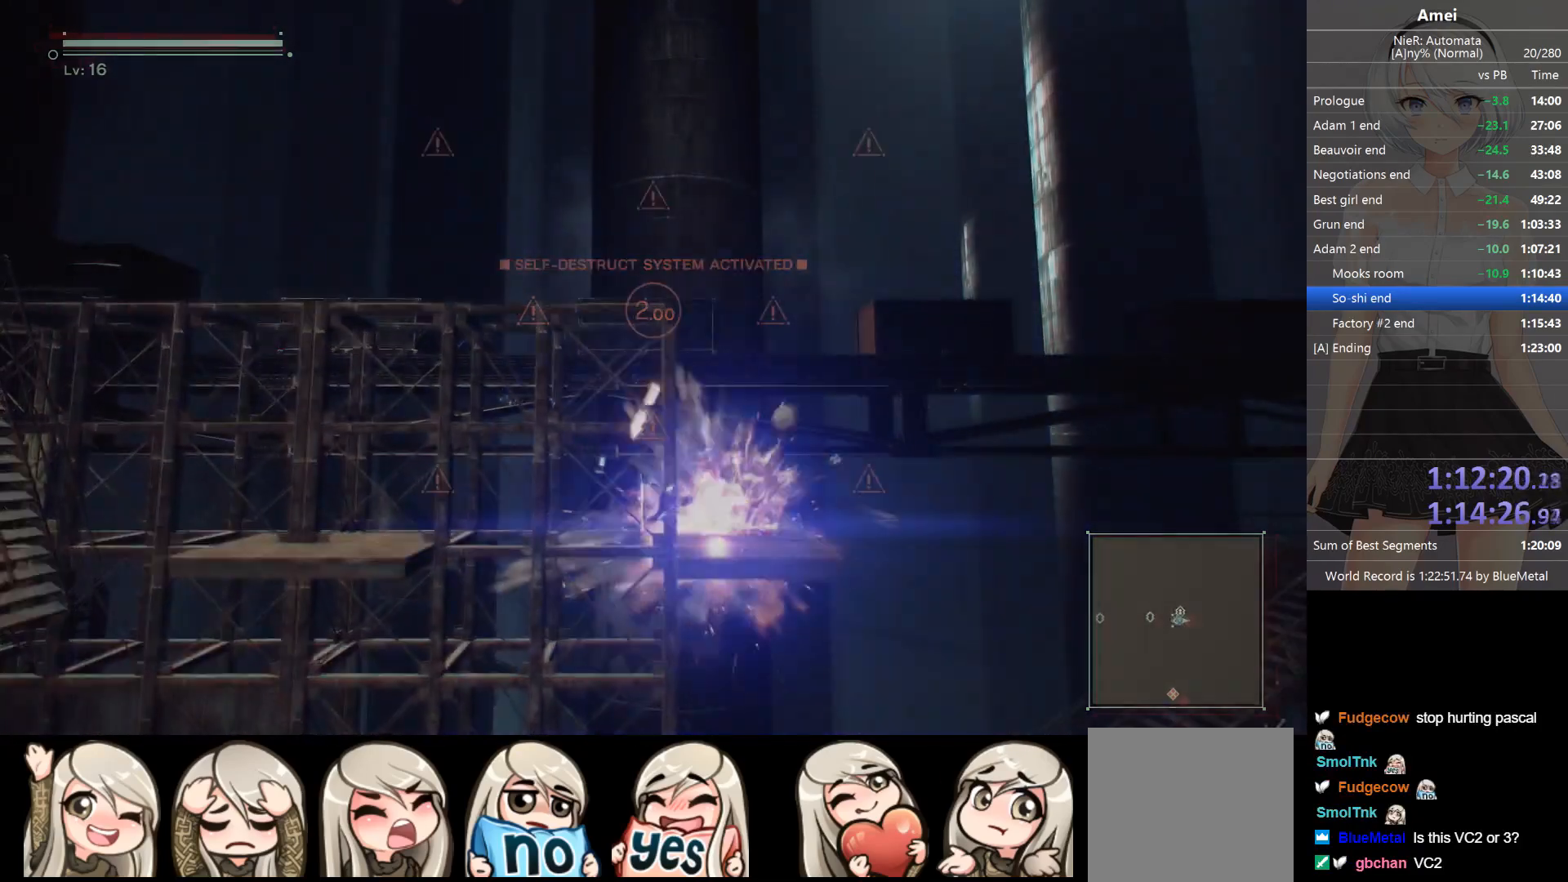
{"buttons": ["Y"], "left_stick": "down-right", "right_stick": "center", "events": [[100, "B", "down"], [400, "B", "up"], [467, "Y", "down"], [500, "left_stick", "down-right"]]}
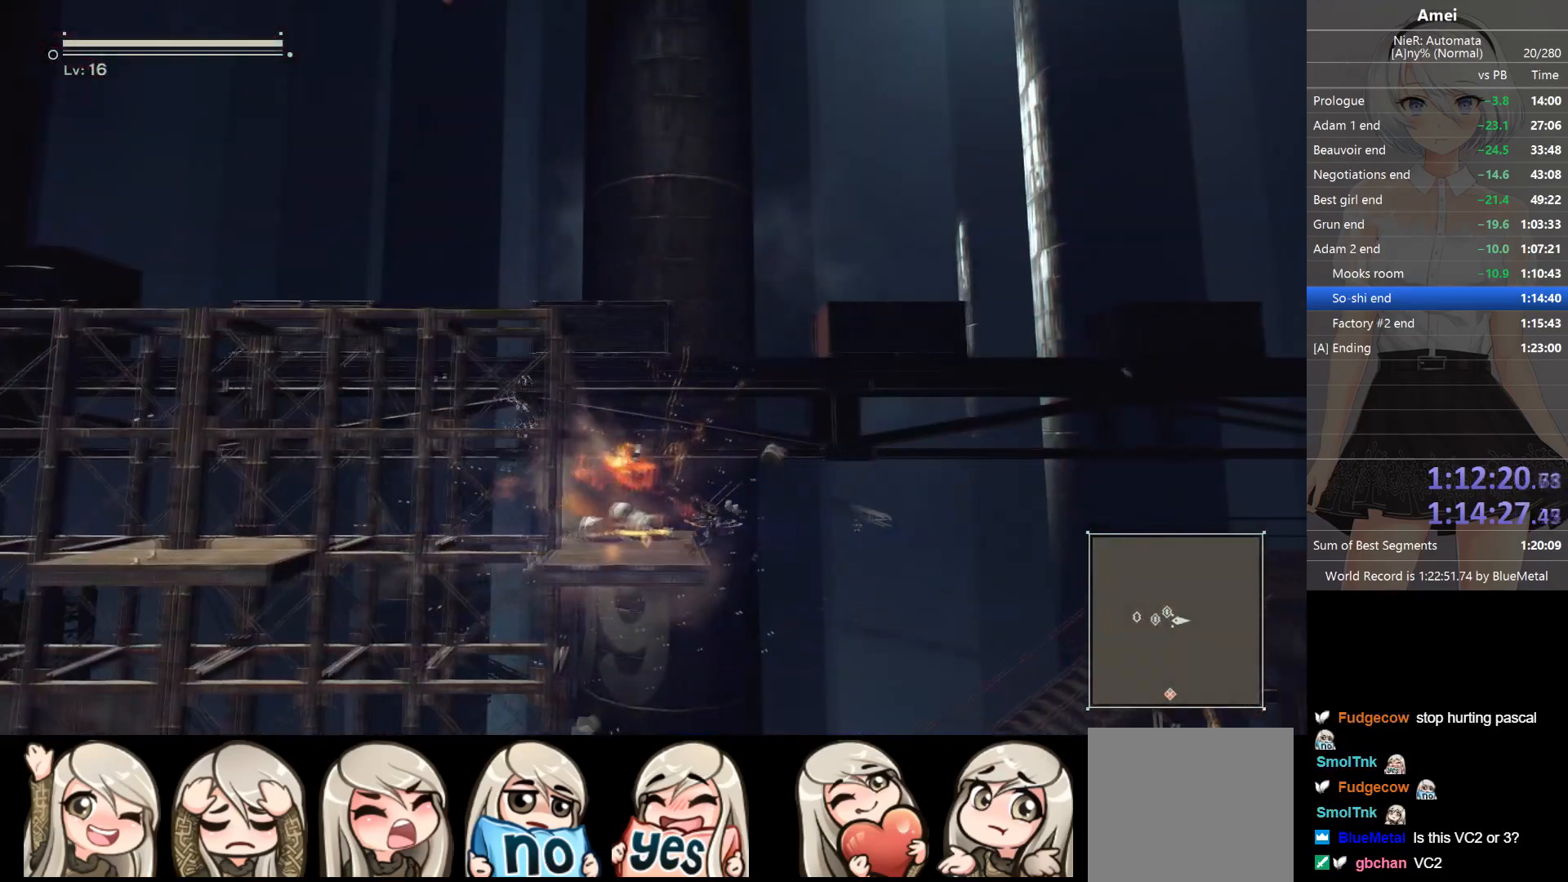
{"buttons": ["B"], "left_stick": "right", "right_stick": "center", "events": [[34, "Y", "up"], [334, "left_stick", "right"], [401, "B", "down"]]}
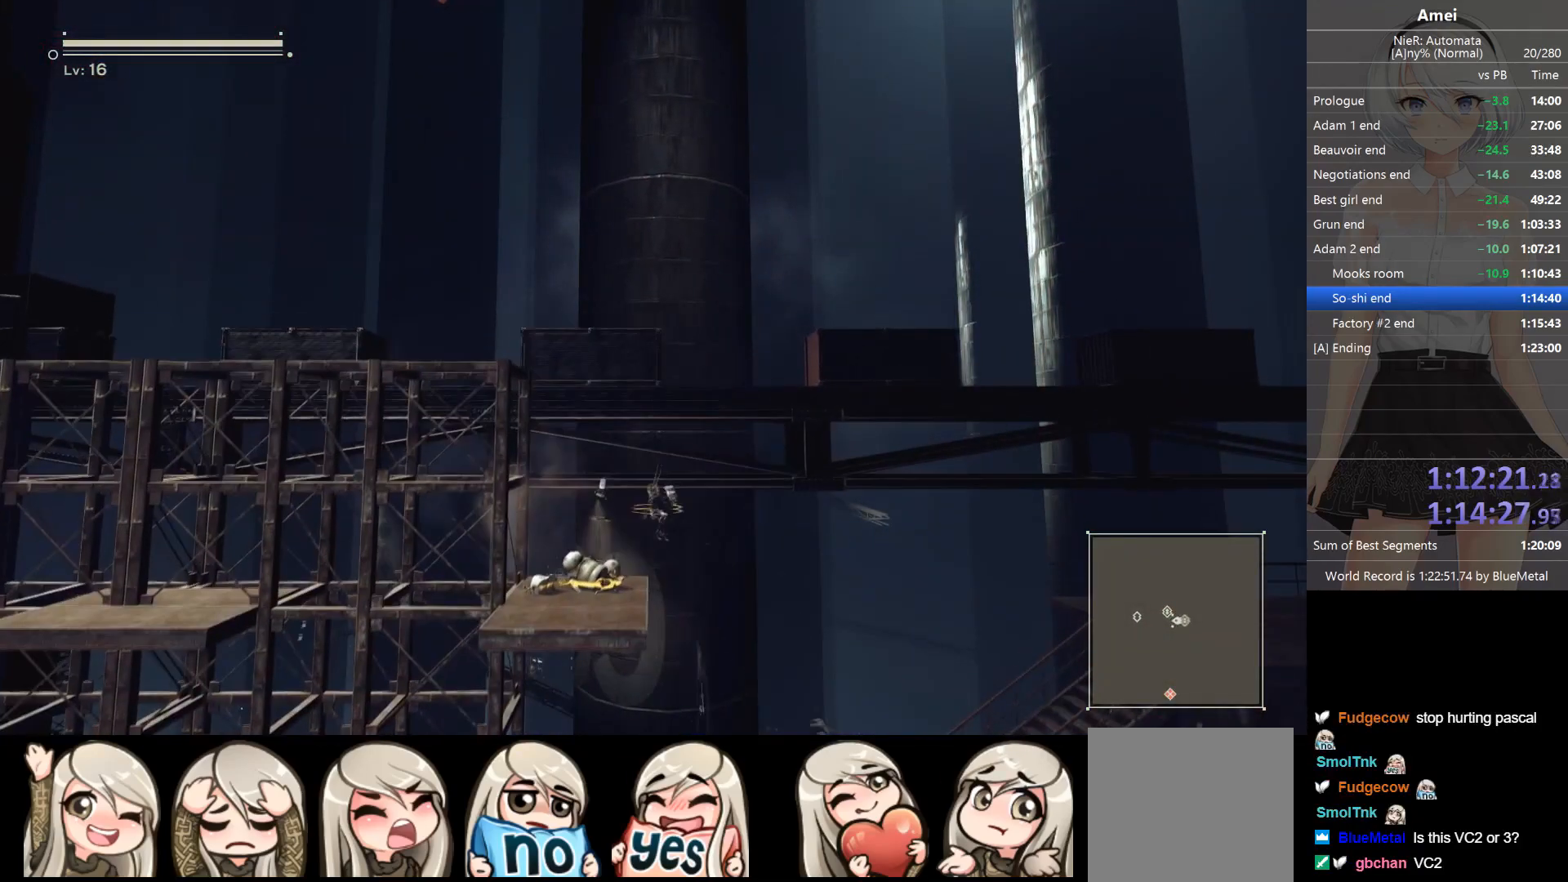
{"buttons": ["B"], "left_stick": "right", "right_stick": "center", "events": []}
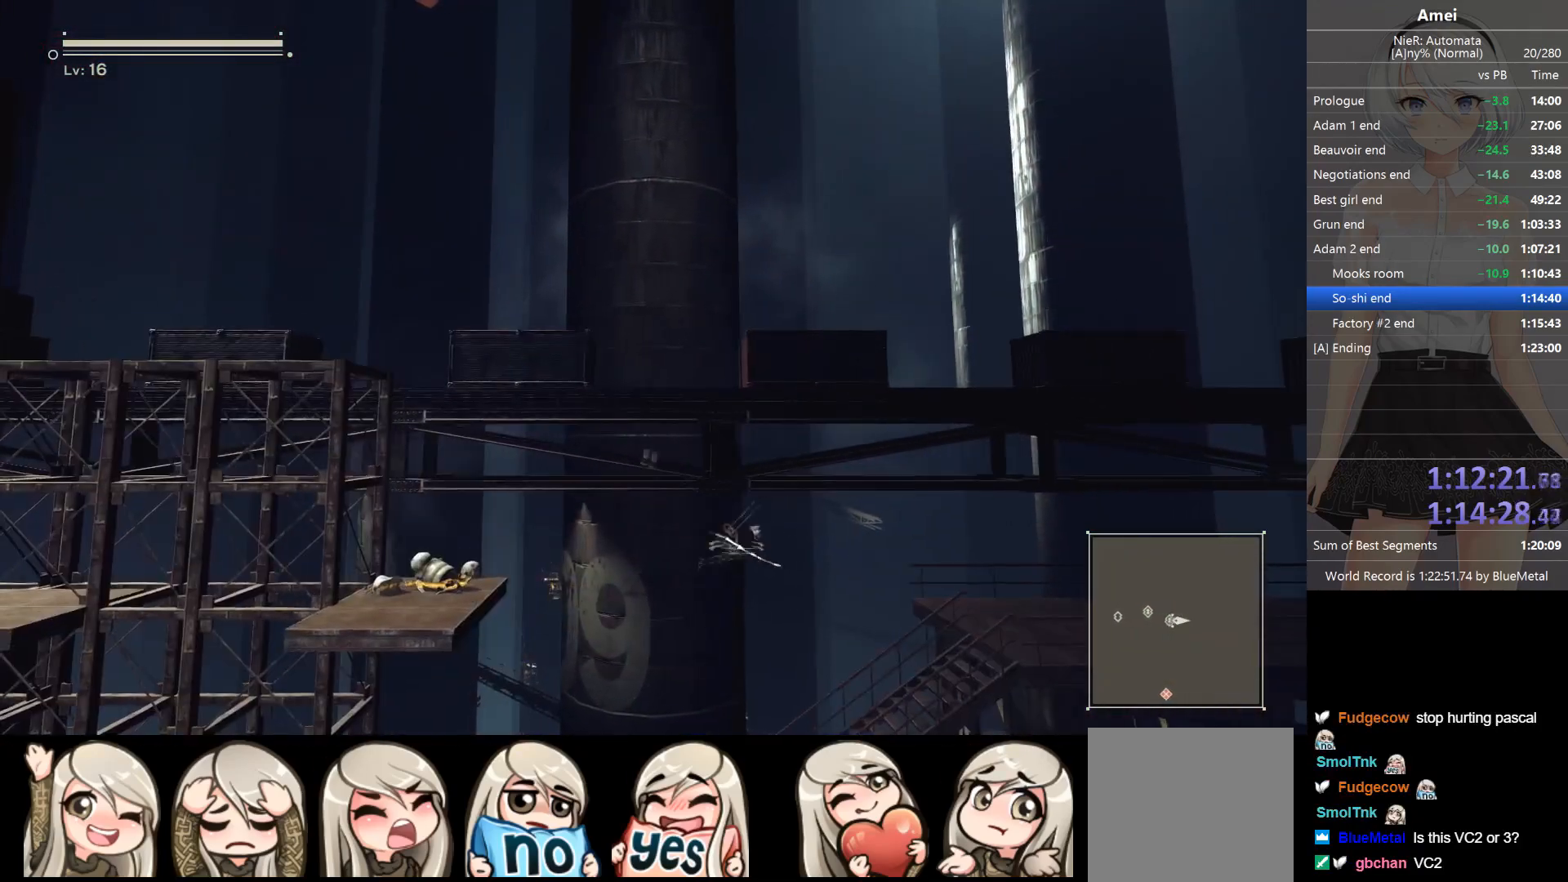
{"buttons": ["Y", "DPAD_LEFT"], "left_stick": "right", "right_stick": "center", "events": [[67, "B", "up"], [334, "X", "down"], [434, "X", "up"], [468, "DPAD_LEFT", "down"], [468, "Y", "down"]]}
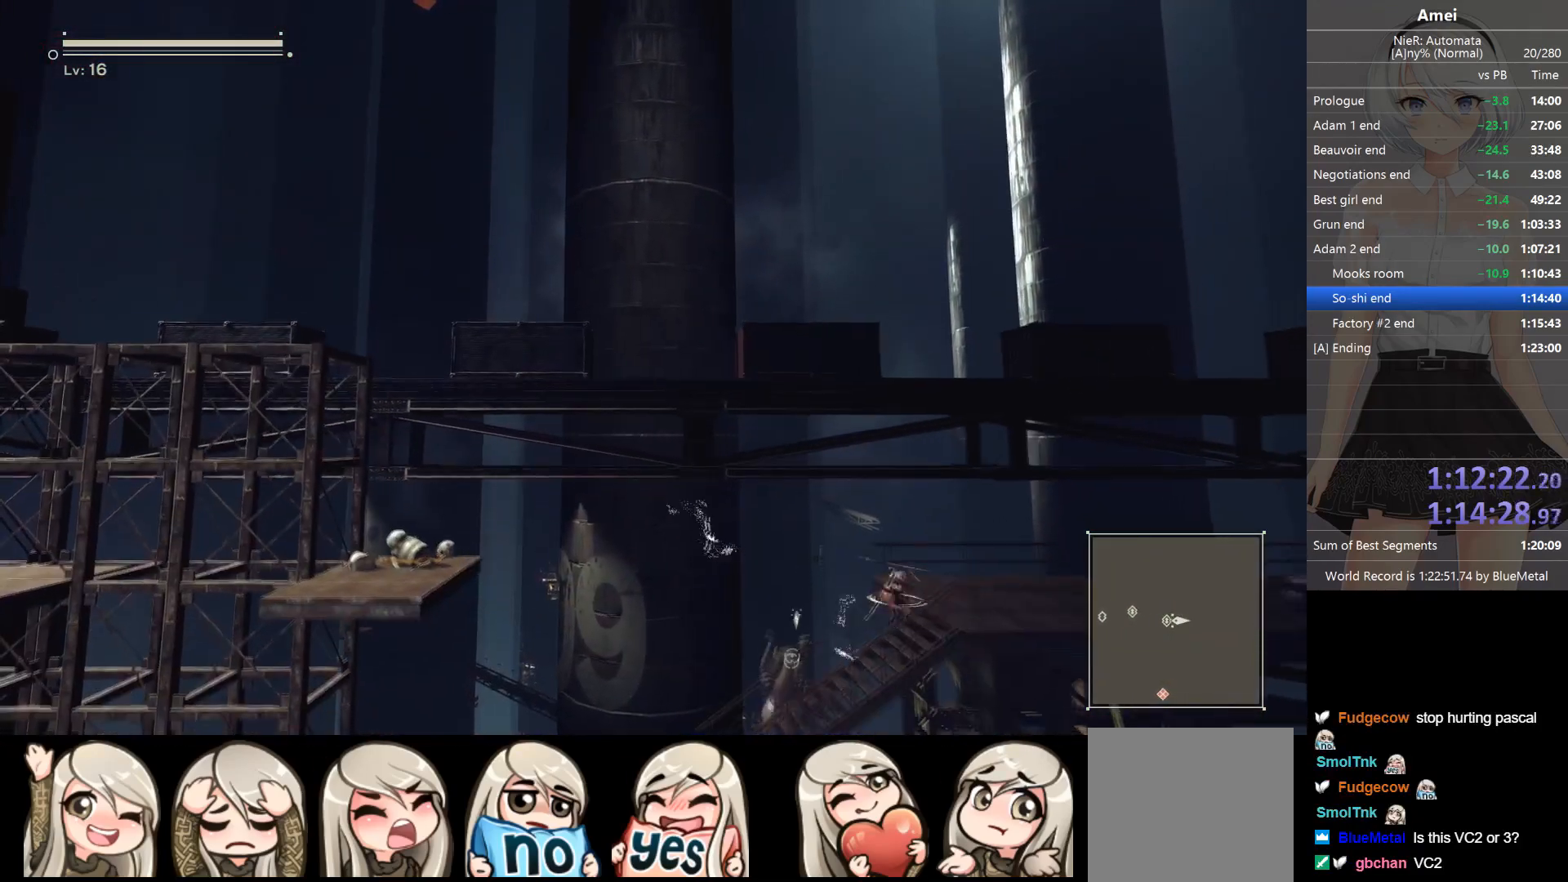
{"buttons": [], "left_stick": "right", "right_stick": "center", "events": [[33, "DPAD_LEFT", "up"], [67, "Y", "up"], [334, "DPAD_LEFT", "down"], [334, "Y", "down"], [400, "DPAD_LEFT", "up"], [434, "Y", "up"]]}
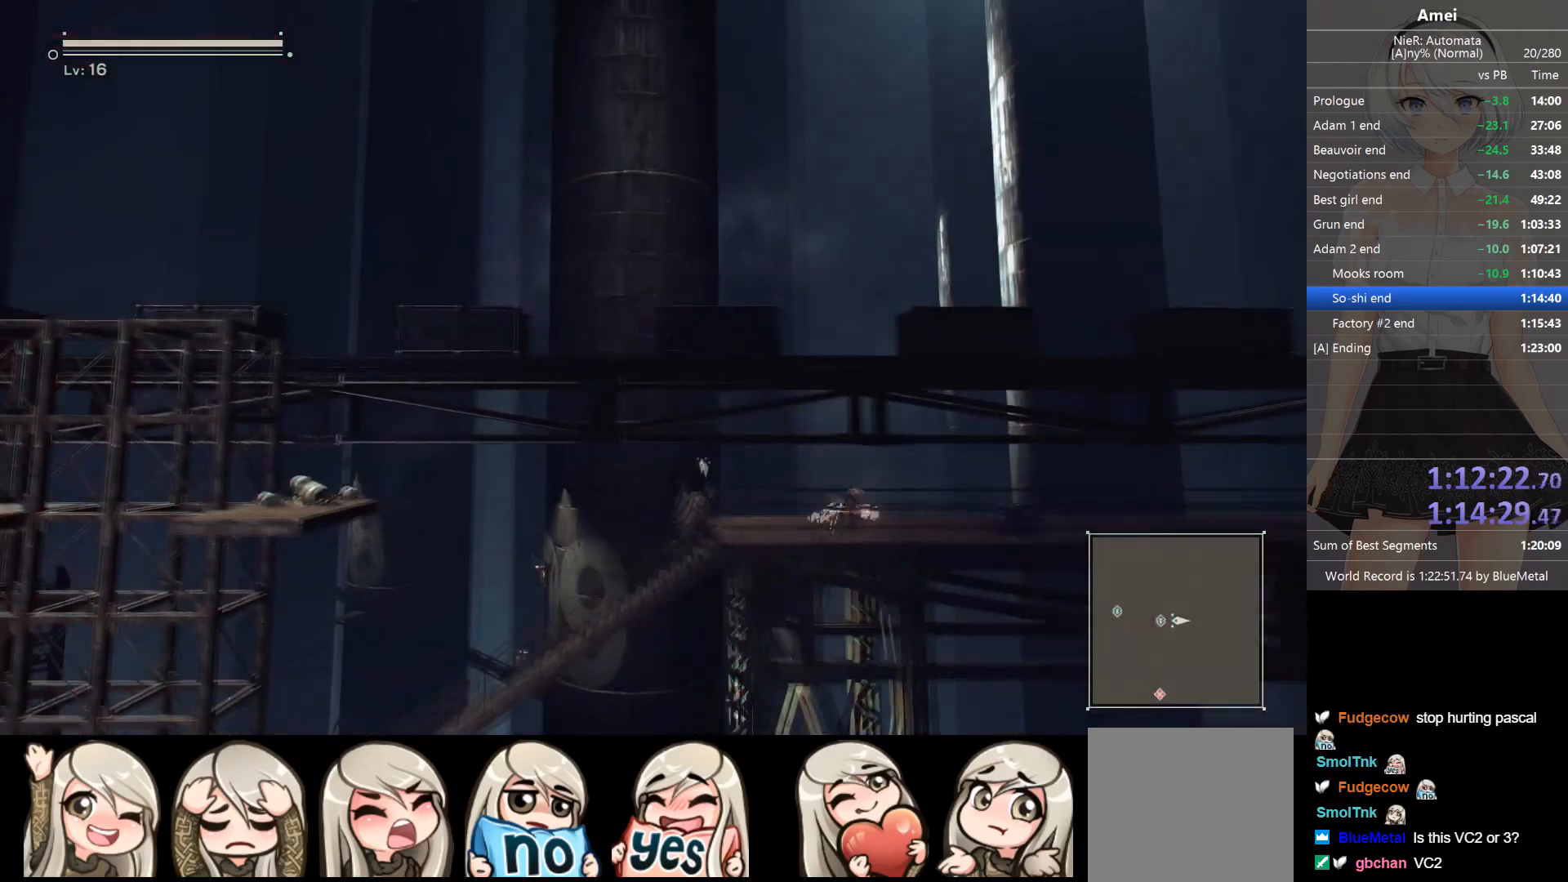
{"buttons": [], "left_stick": "right", "right_stick": "center", "events": [[234, "DPAD_LEFT", "down"], [267, "Y", "down"], [334, "DPAD_LEFT", "up"], [367, "Y", "up"]]}
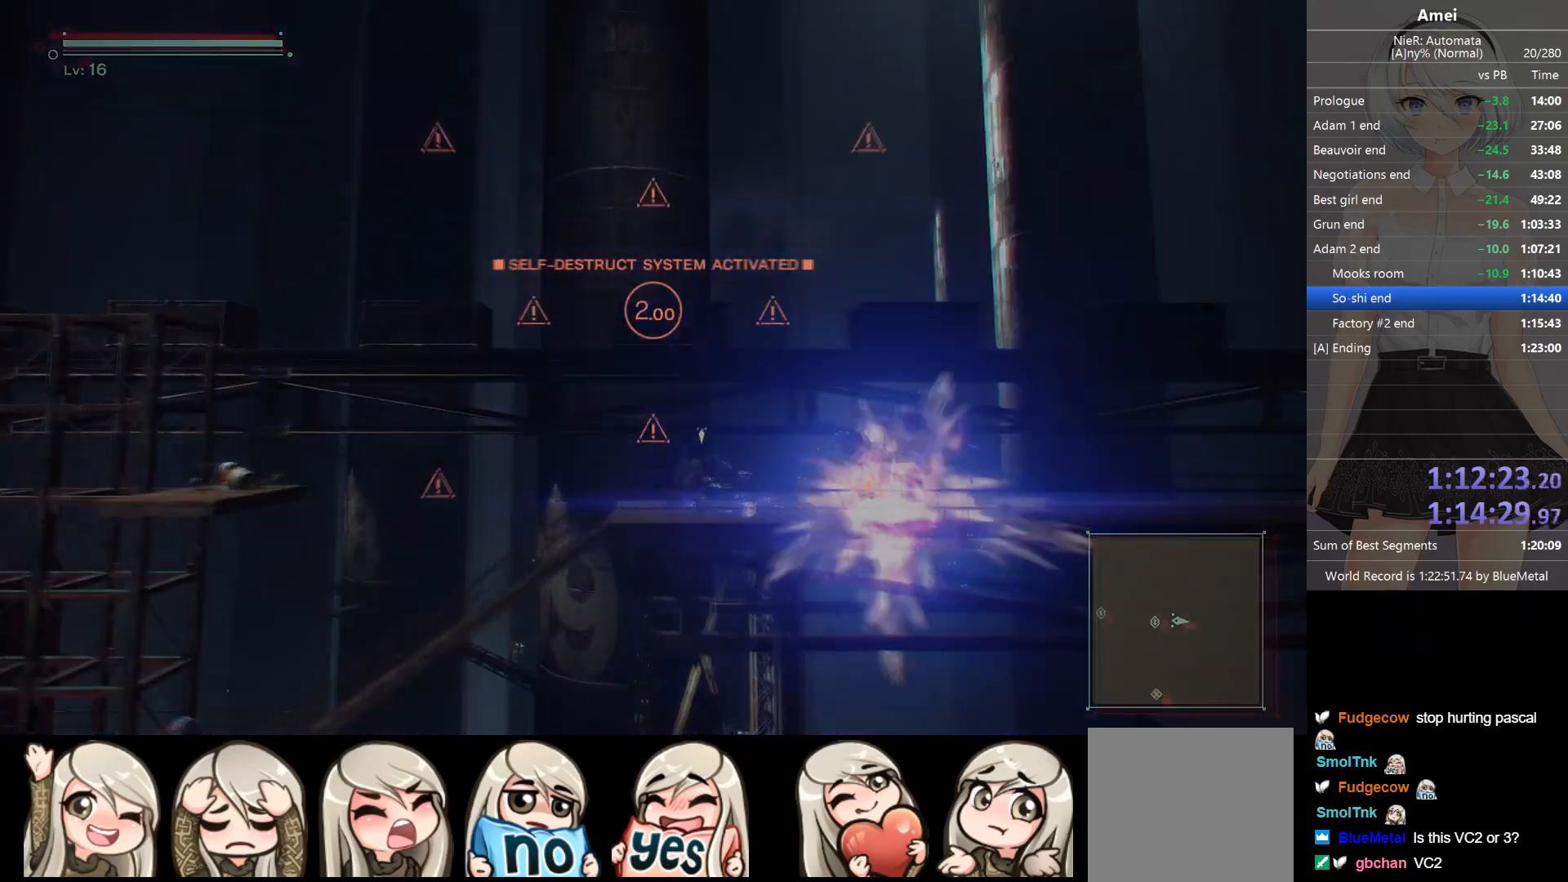
{"buttons": [], "left_stick": "right", "right_stick": "center", "events": [[200, "DPAD_LEFT", "down"], [200, "Y", "down"], [267, "DPAD_LEFT", "up"], [300, "Y", "up"]]}
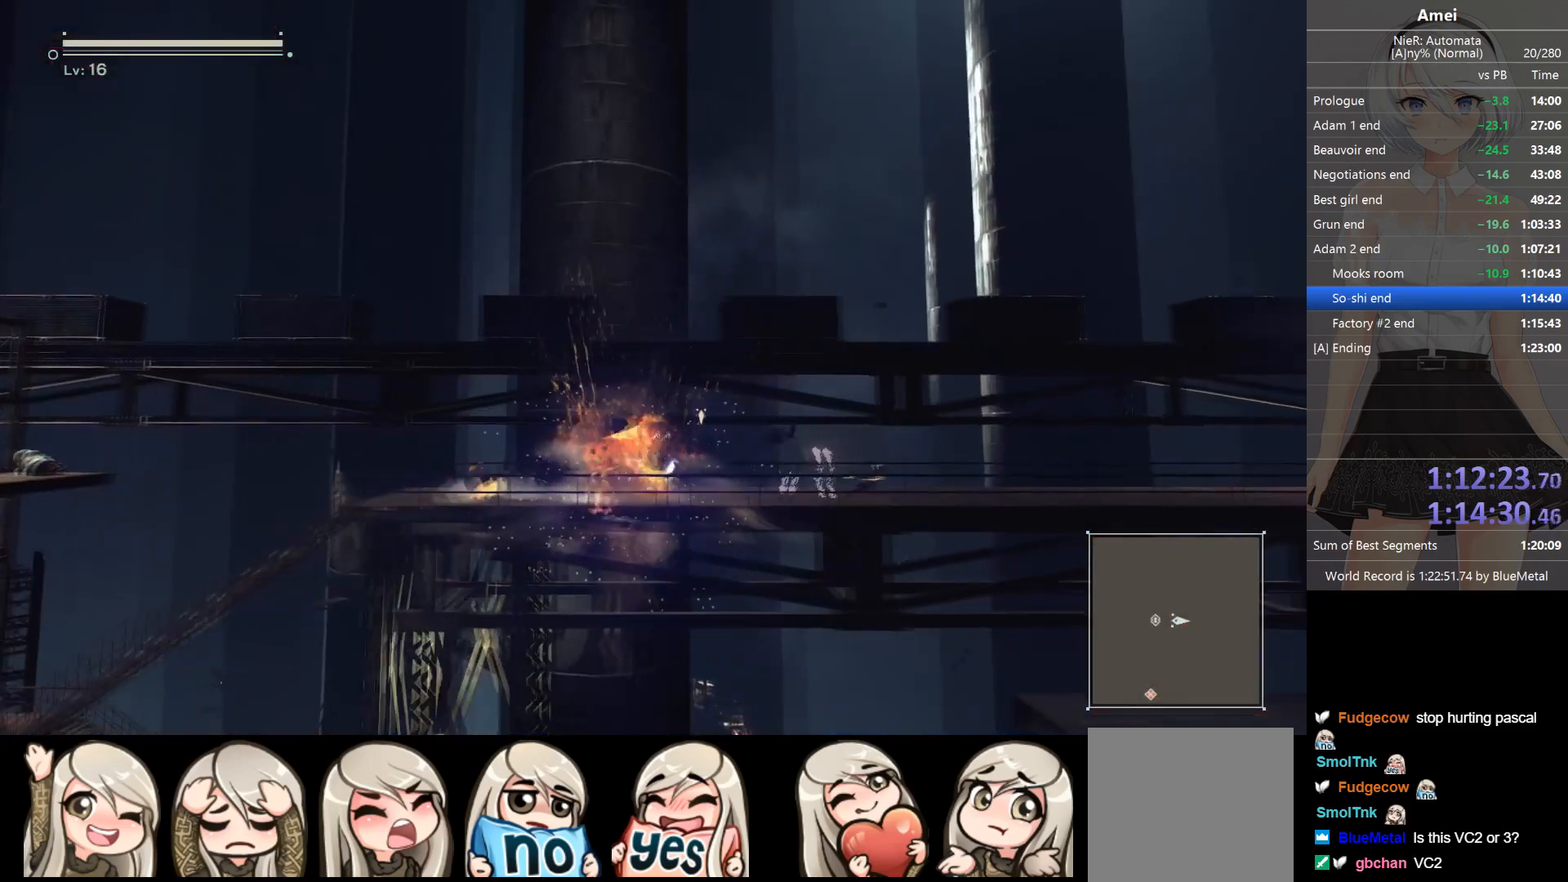
{"buttons": [], "left_stick": "right", "right_stick": "center", "events": [[167, "DPAD_LEFT", "down"], [167, "Y", "down"], [234, "DPAD_LEFT", "up"], [267, "Y", "up"]]}
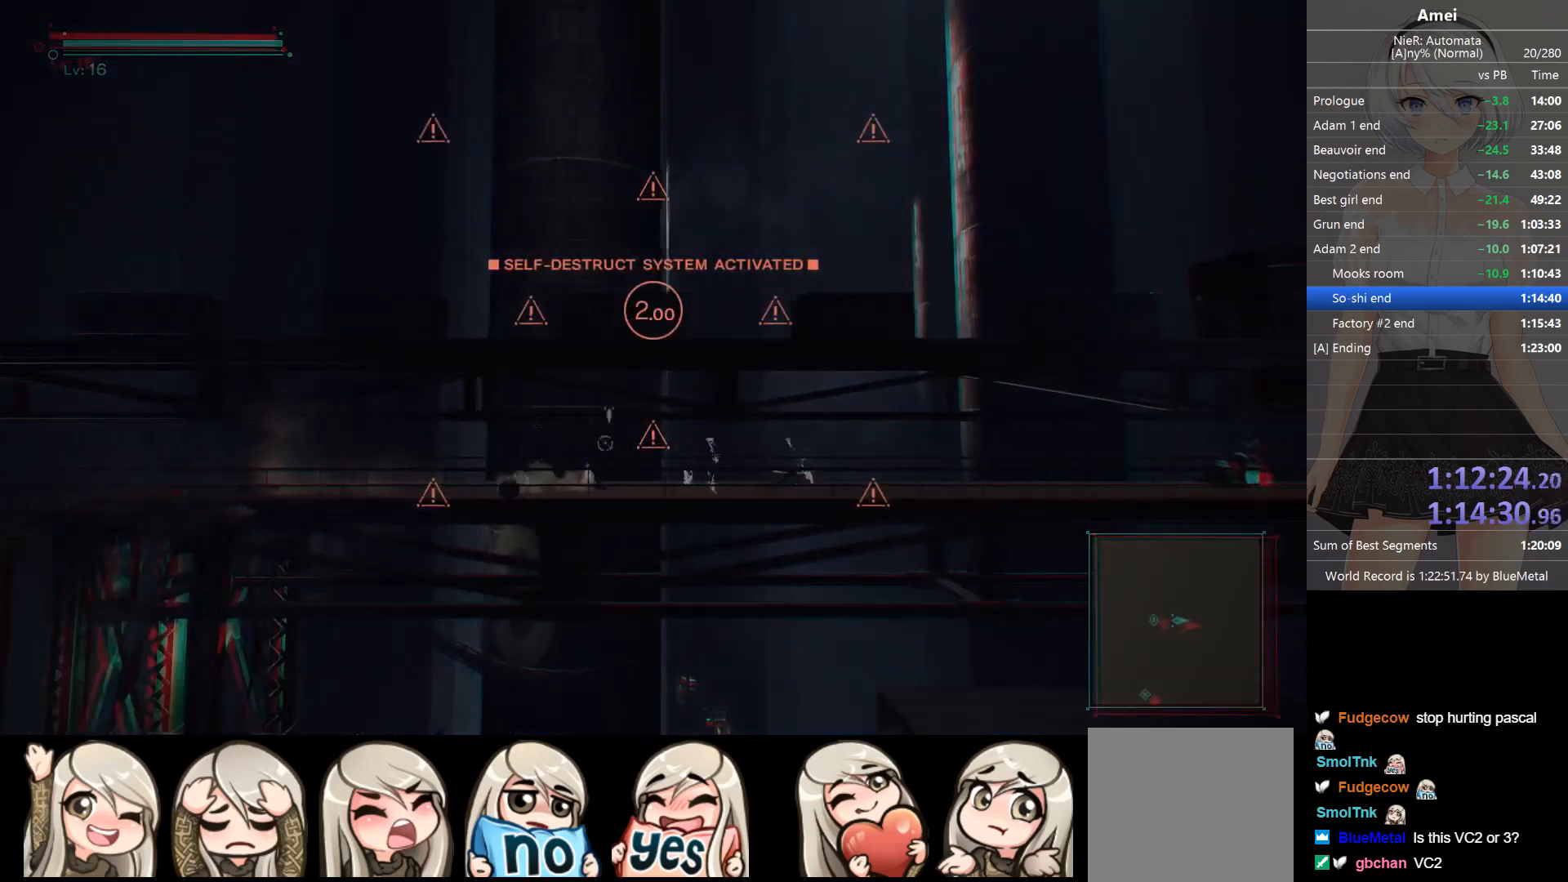
{"buttons": [], "left_stick": "right", "right_stick": "center", "events": [[100, "DPAD_LEFT", "down"], [100, "Y", "down"], [167, "DPAD_LEFT", "up"], [200, "Y", "up"]]}
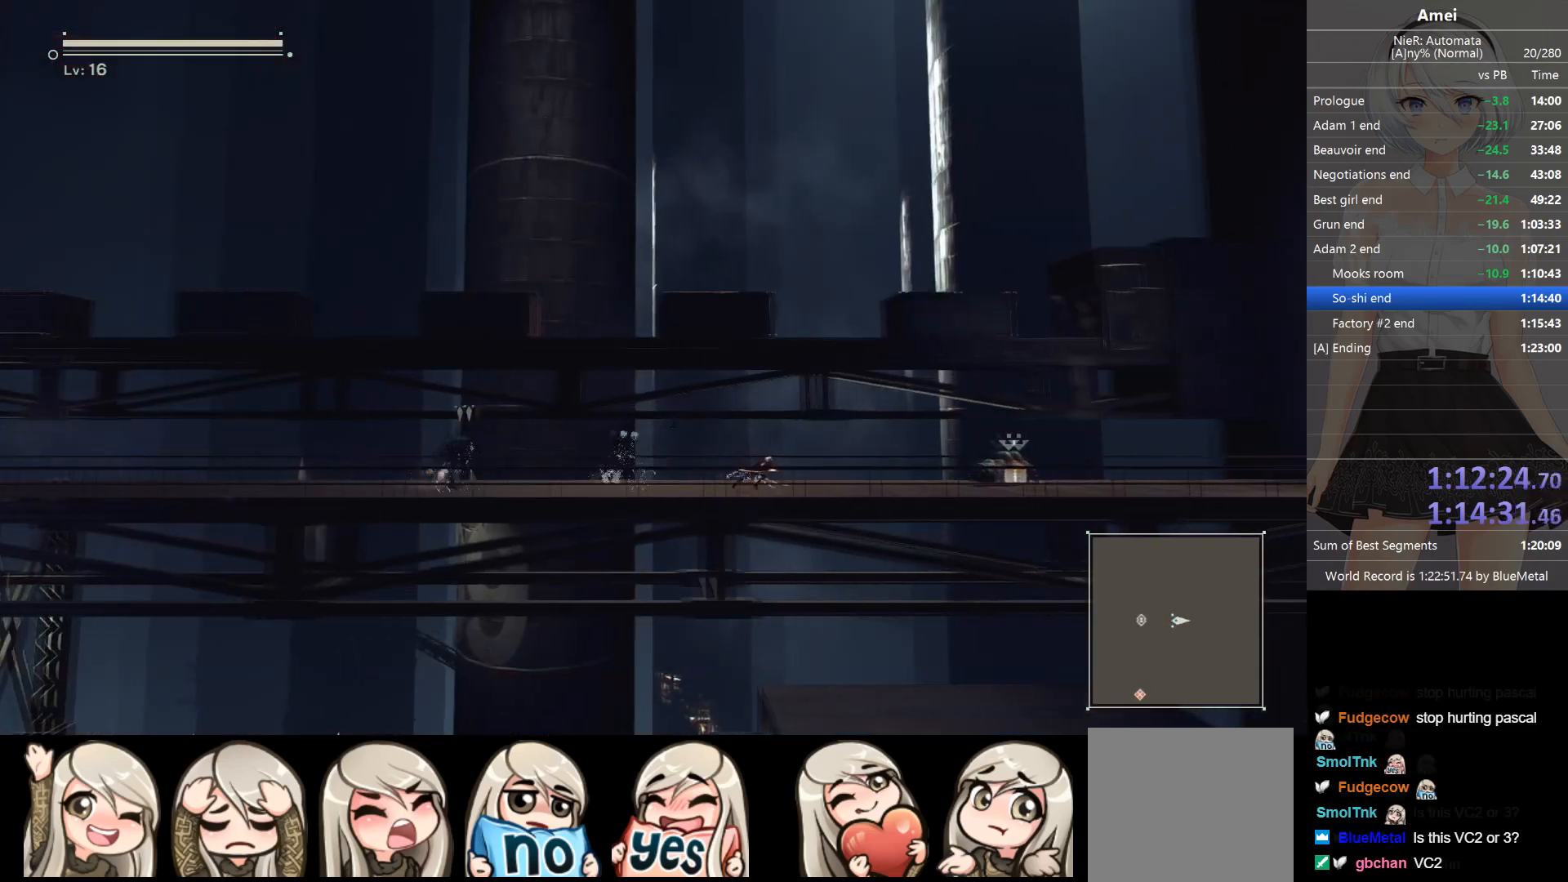
{"buttons": ["Y", "DPAD_LEFT"], "left_stick": "right", "right_stick": "center", "events": [[34, "DPAD_LEFT", "down"], [67, "Y", "down"], [100, "DPAD_LEFT", "up"], [134, "Y", "up"], [501, "DPAD_LEFT", "down"], [501, "Y", "down"]]}
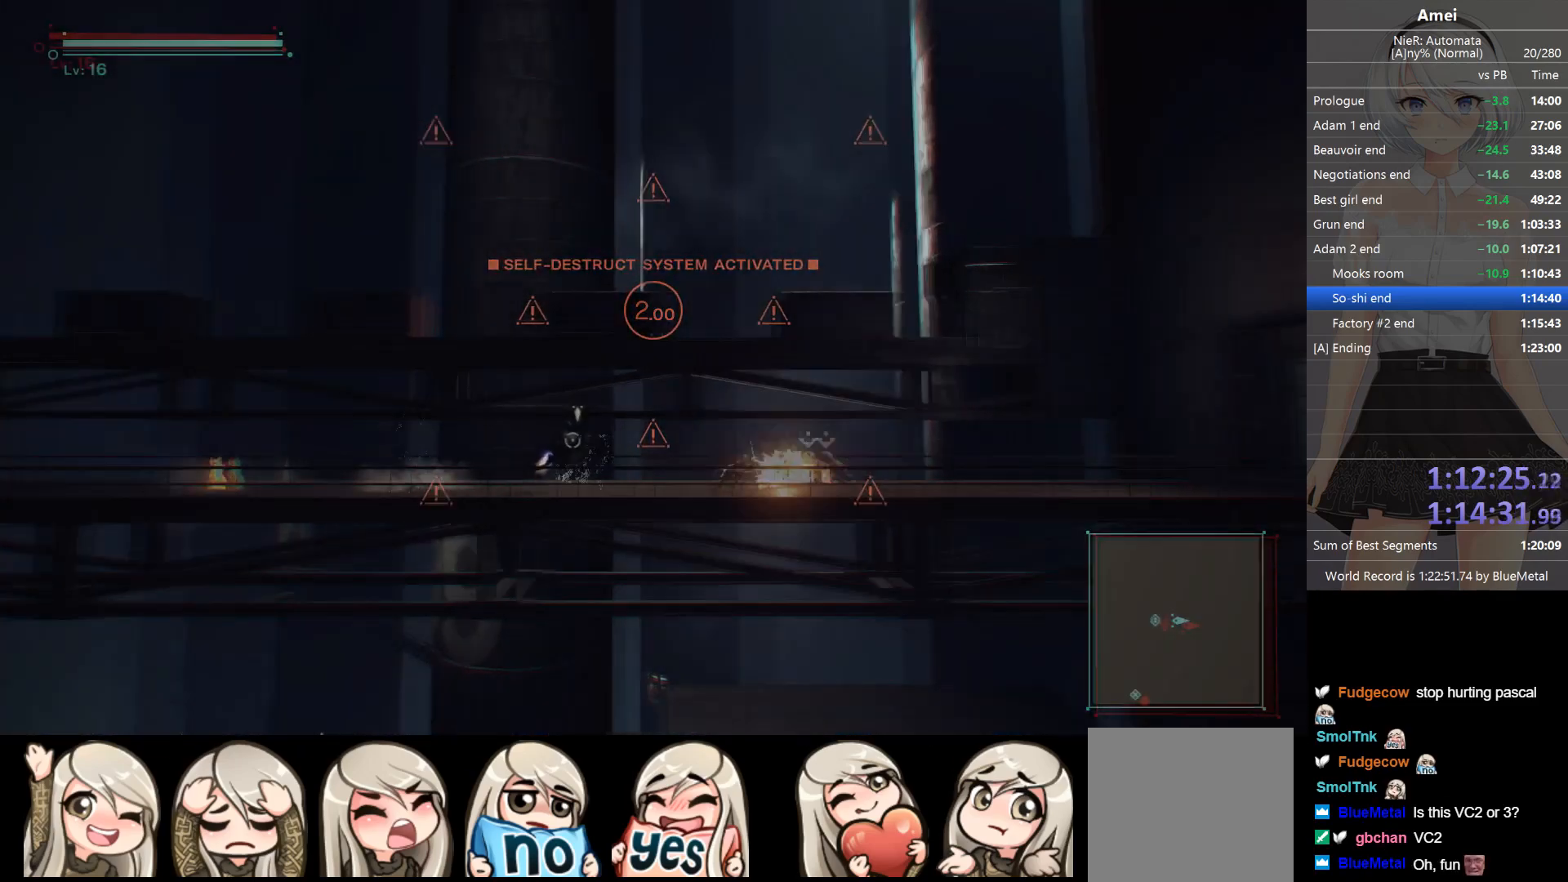
{"buttons": ["Y"], "left_stick": "right", "right_stick": "center", "events": [[100, "DPAD_LEFT", "up"], [100, "Y", "up"], [467, "DPAD_LEFT", "down"], [467, "Y", "down"], [500, "DPAD_LEFT", "up"]]}
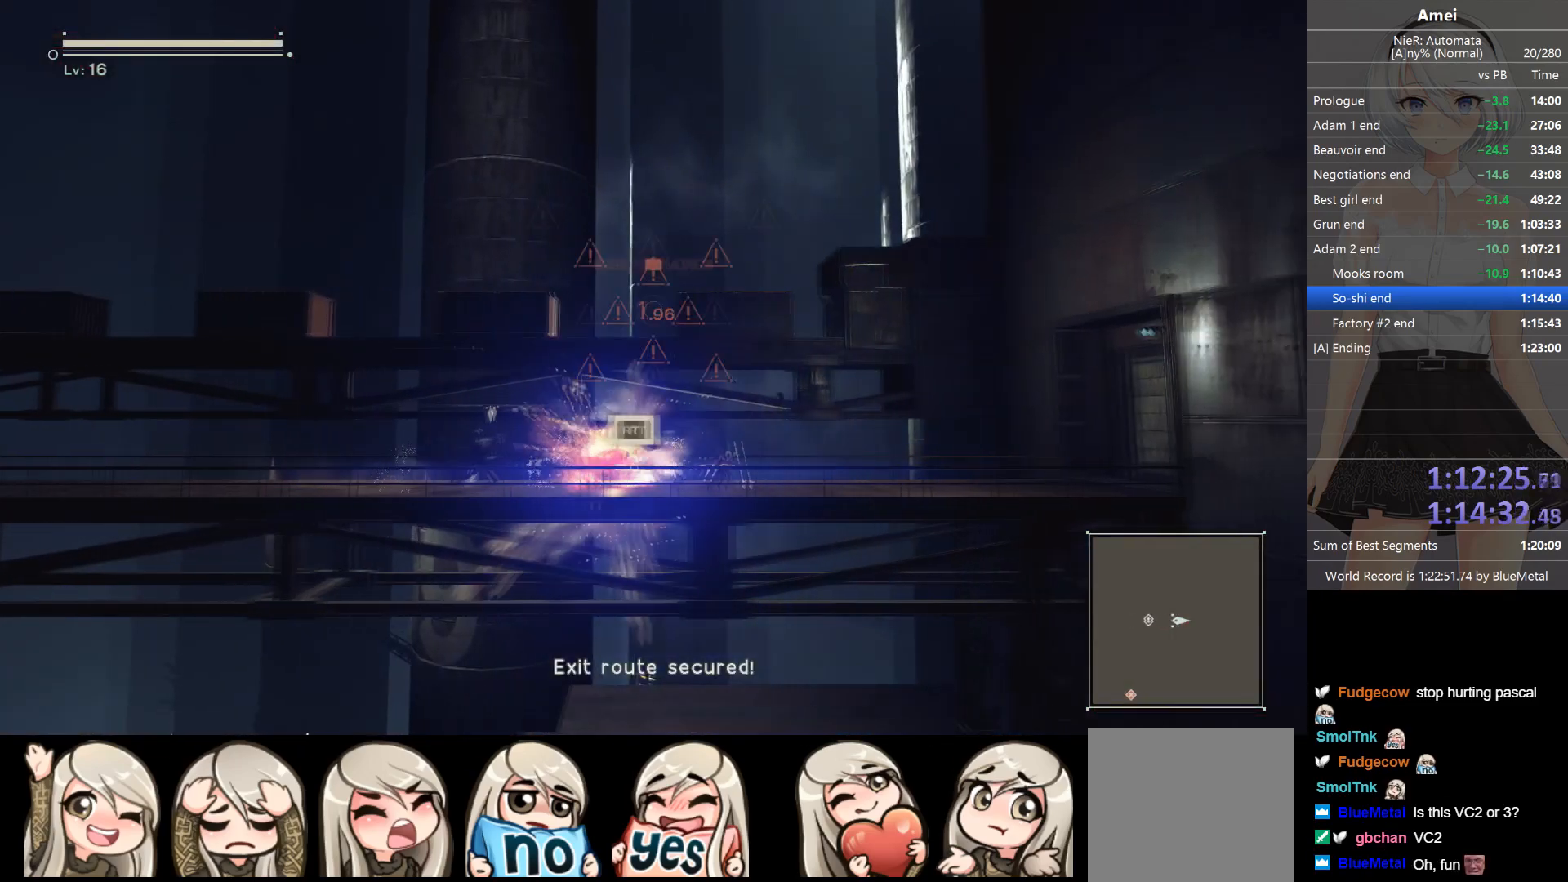
{"buttons": ["Y"], "left_stick": "right", "right_stick": "center", "events": [[67, "Y", "up"], [401, "DPAD_LEFT", "down"], [434, "Y", "down"], [501, "DPAD_LEFT", "up"]]}
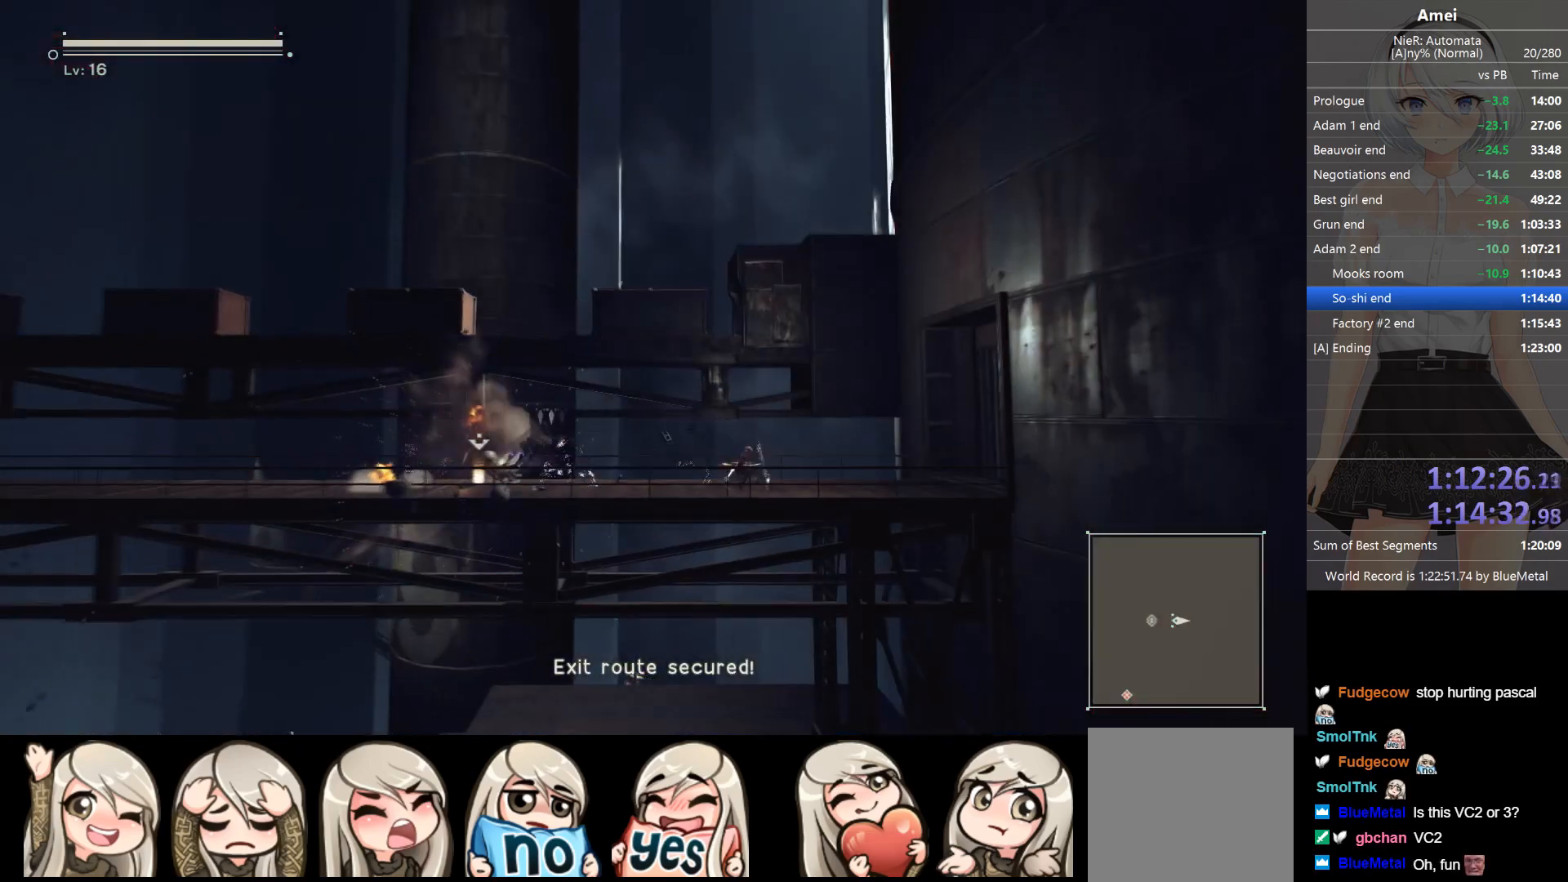
{"buttons": [], "left_stick": "right", "right_stick": "center", "events": [[33, "Y", "up"], [334, "DPAD_LEFT", "down"], [400, "Y", "down"], [467, "DPAD_LEFT", "up"], [500, "Y", "up"]]}
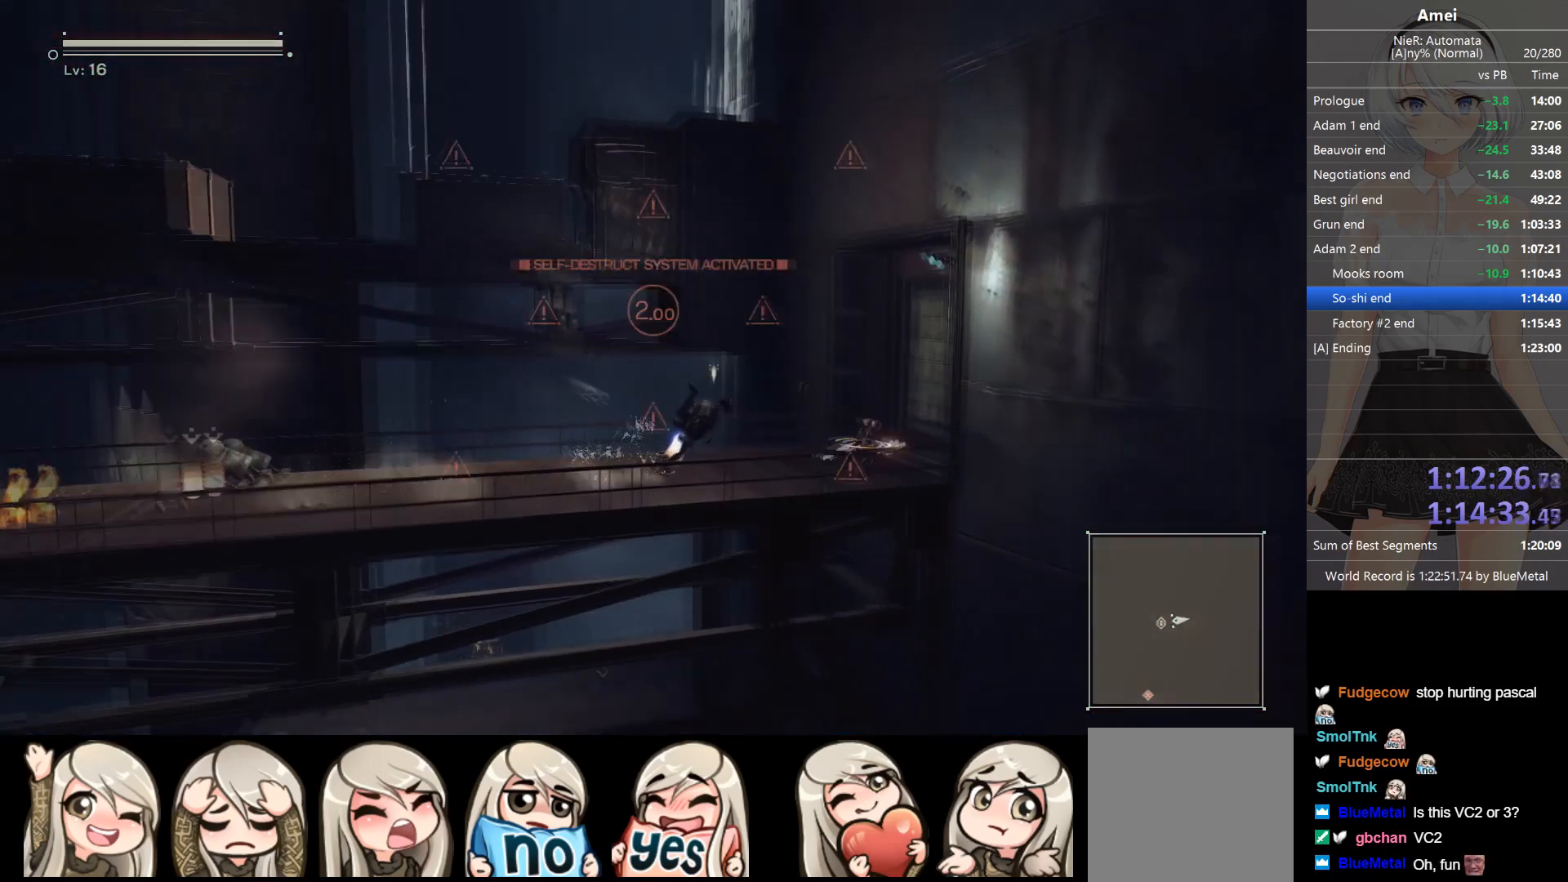
{"buttons": [], "left_stick": "up-right", "right_stick": "center", "events": [[100, "left_stick", "up-right"], [301, "DPAD_LEFT", "down"], [334, "Y", "down"], [401, "DPAD_LEFT", "up"], [434, "Y", "up"]]}
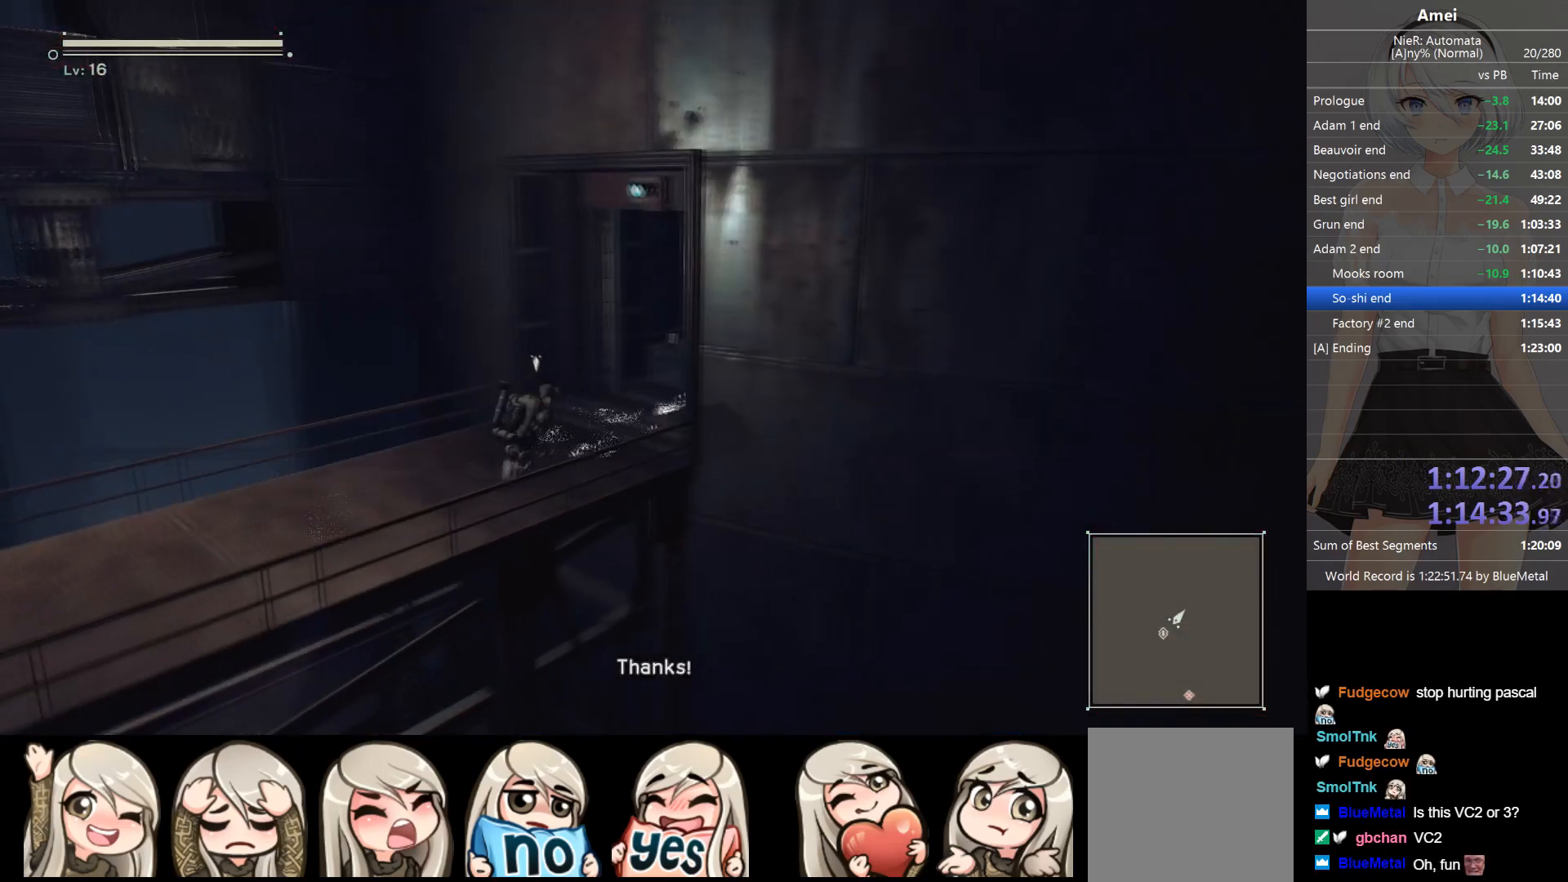
{"buttons": [], "left_stick": "up-right", "right_stick": "center", "events": [[267, "DPAD_LEFT", "down"], [300, "Y", "down"], [367, "DPAD_LEFT", "up"], [400, "Y", "up"]]}
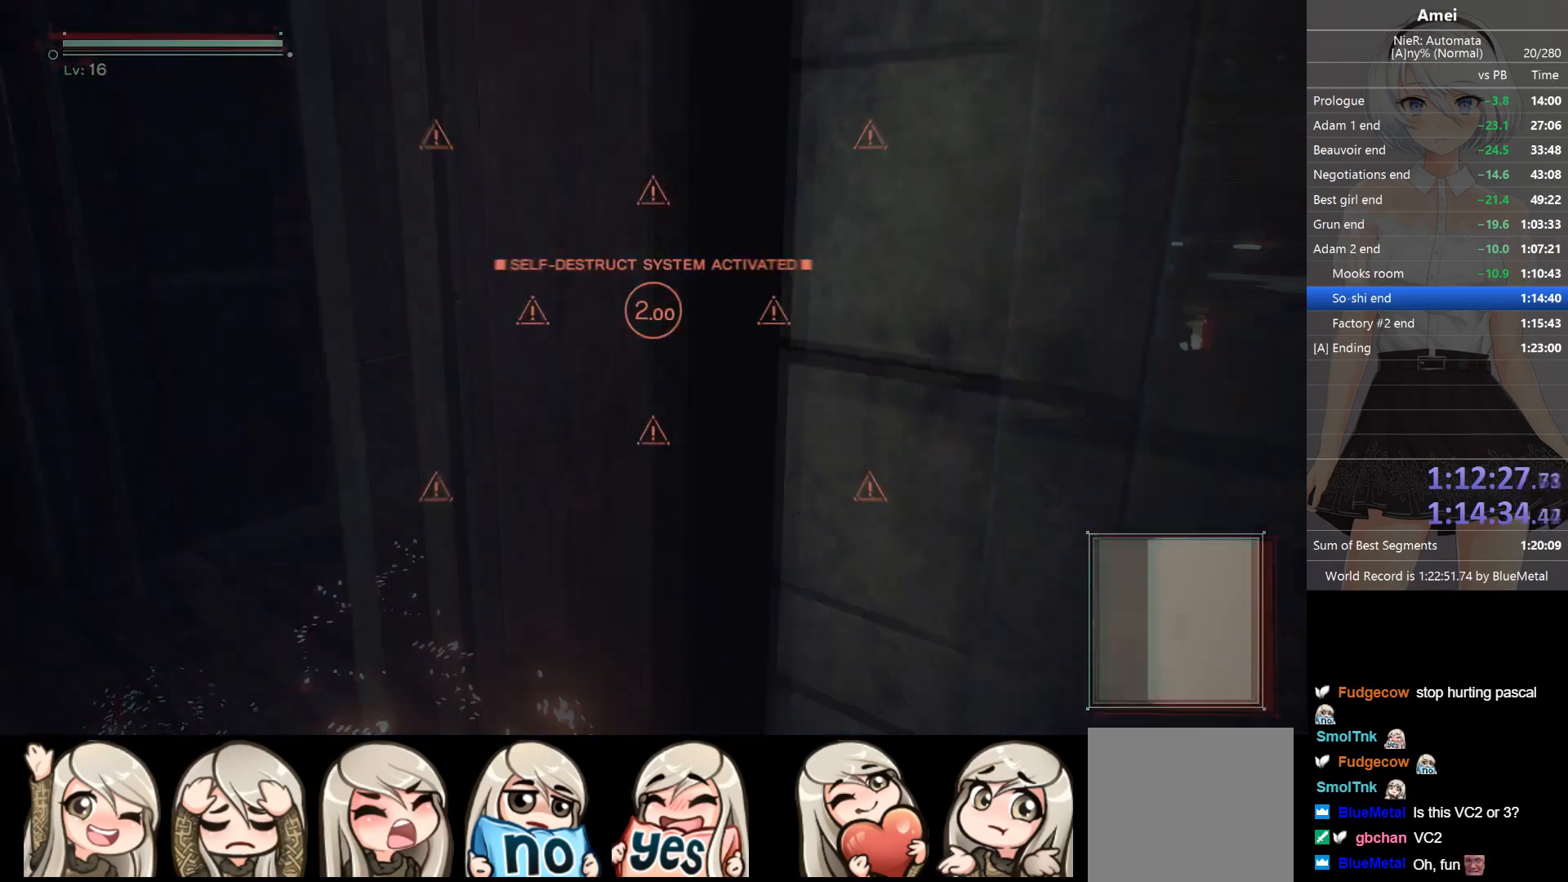
{"buttons": [], "left_stick": "up-right", "right_stick": "center", "events": [[234, "DPAD_LEFT", "down"], [267, "Y", "down"], [334, "DPAD_LEFT", "up"], [334, "Y", "up"]]}
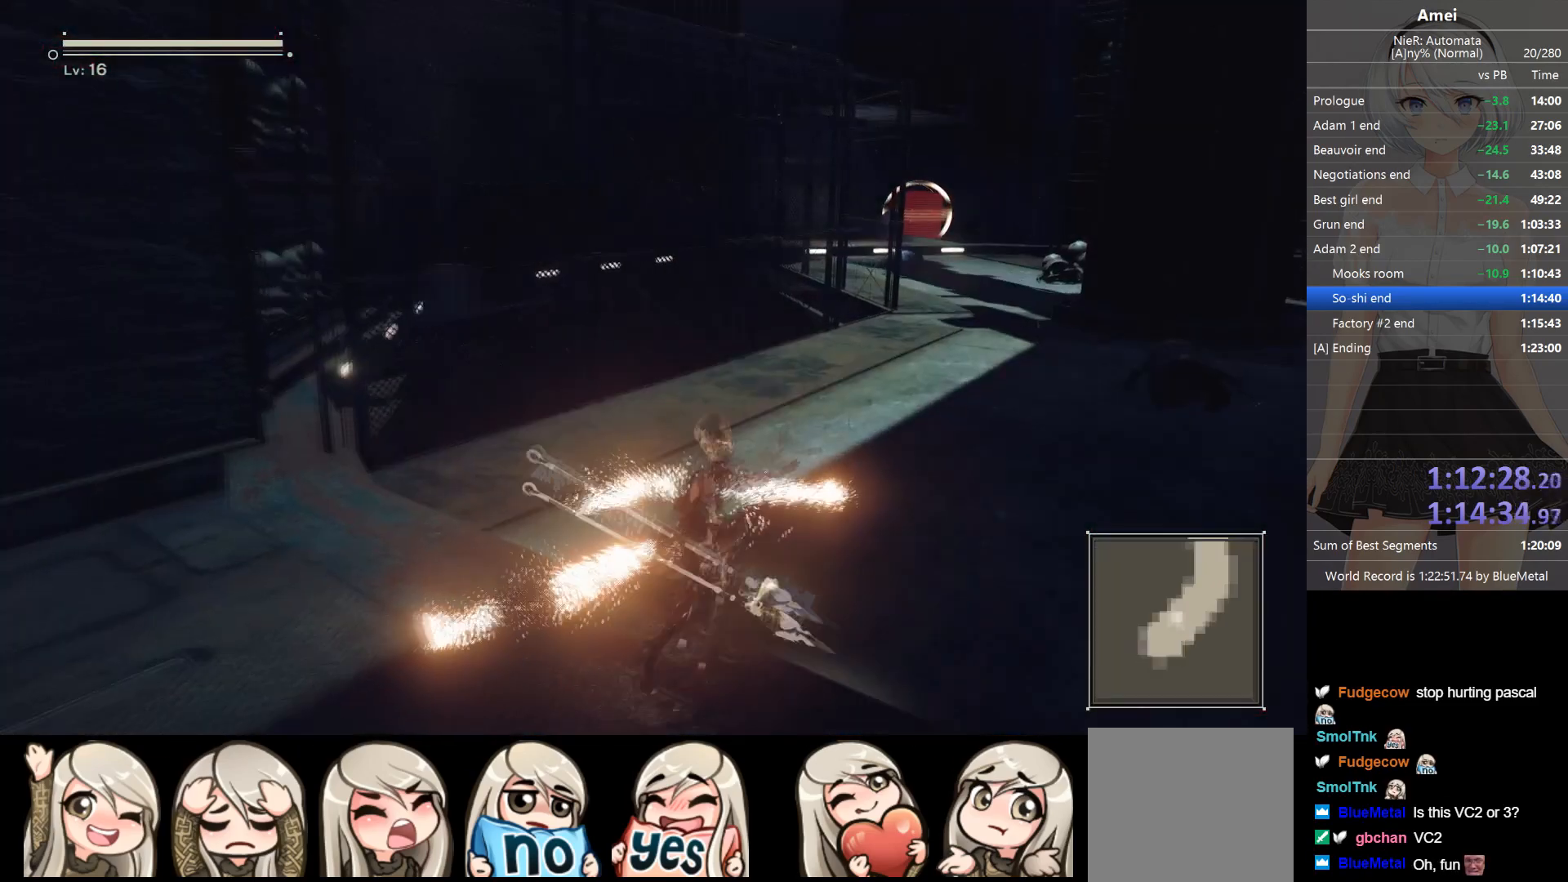
{"buttons": [], "left_stick": "up", "right_stick": "center", "events": [[167, "left_stick", "up"], [200, "DPAD_LEFT", "down"], [200, "Y", "down"], [267, "DPAD_LEFT", "up"], [300, "Y", "up"]]}
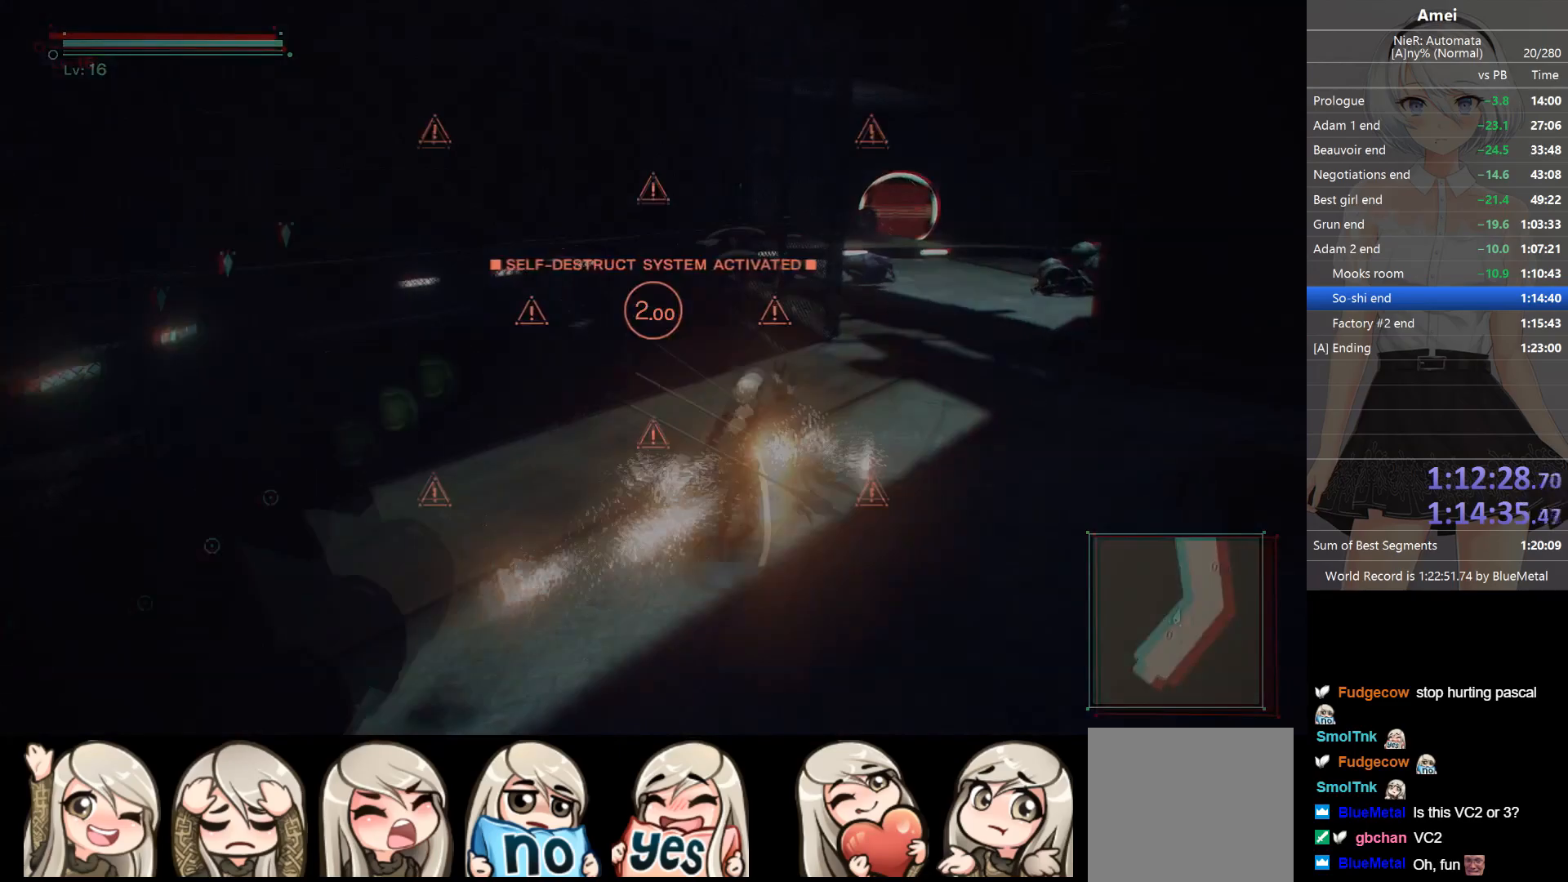
{"buttons": [], "left_stick": "up", "right_stick": "center", "events": [[167, "DPAD_LEFT", "down"], [201, "Y", "down"], [267, "DPAD_LEFT", "up"], [301, "Y", "up"]]}